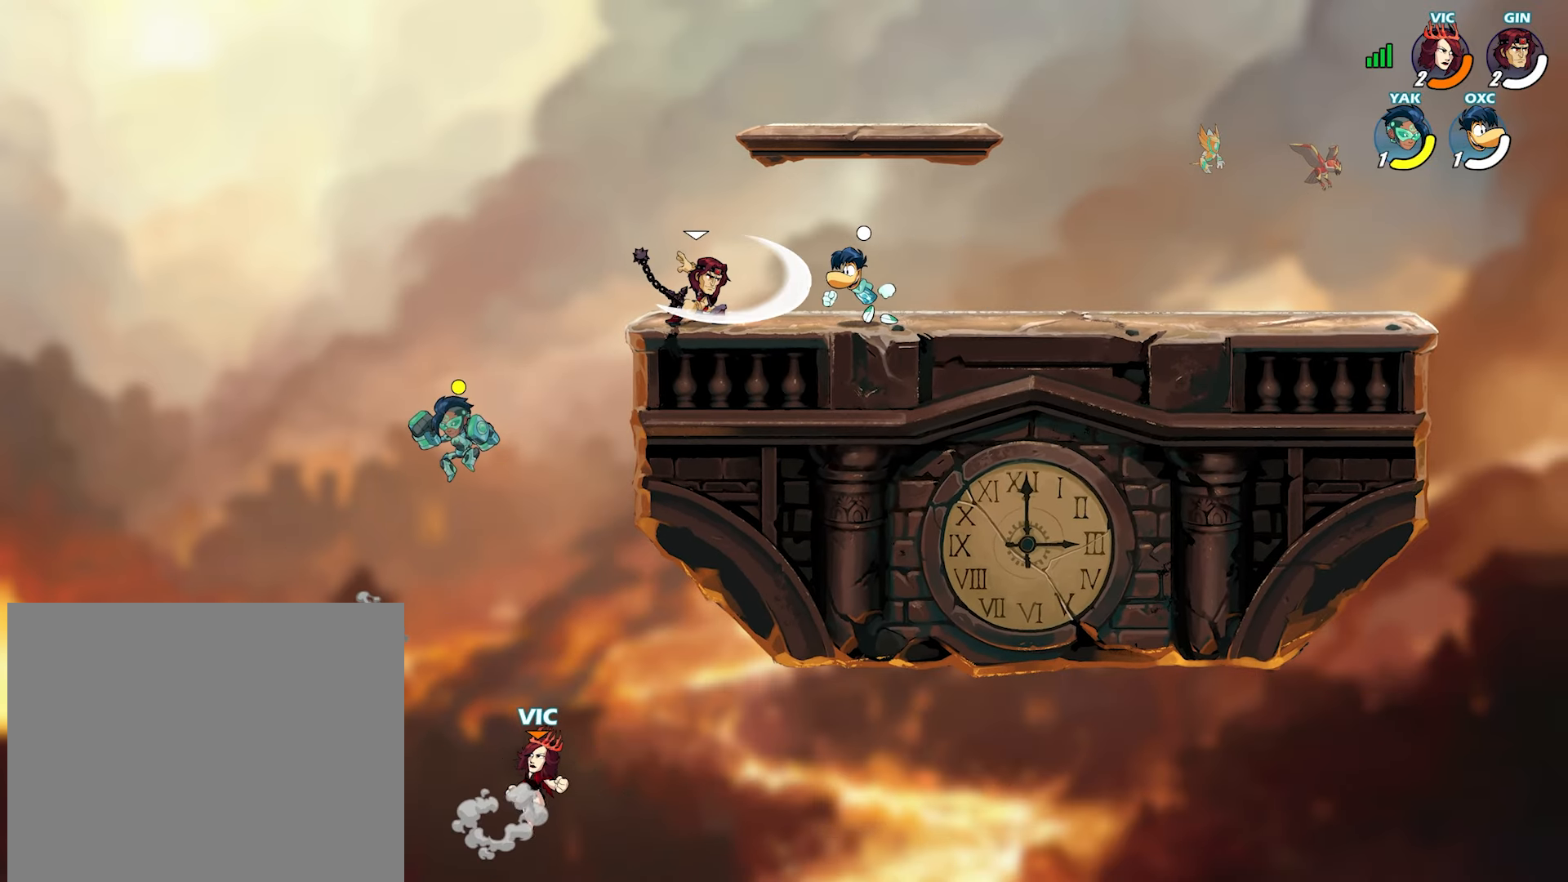
Gameplay with a controller (PlayStation layout); each line is a JSON object with the inputs held at the frame after it. "events" lists button and stick changes between this image and that frame as [ms after this image, input, new state], when the widget could be followed in between.
{"buttons": [], "left_stick": "left", "right_stick": "center", "events": [[150, "CIRCLE", "down"], [233, "CIRCLE", "up"], [233, "left_stick", "up"], [333, "CIRCLE", "down"], [350, "left_stick", "right"], [400, "CIRCLE", "up"], [467, "left_stick", "left"]]}
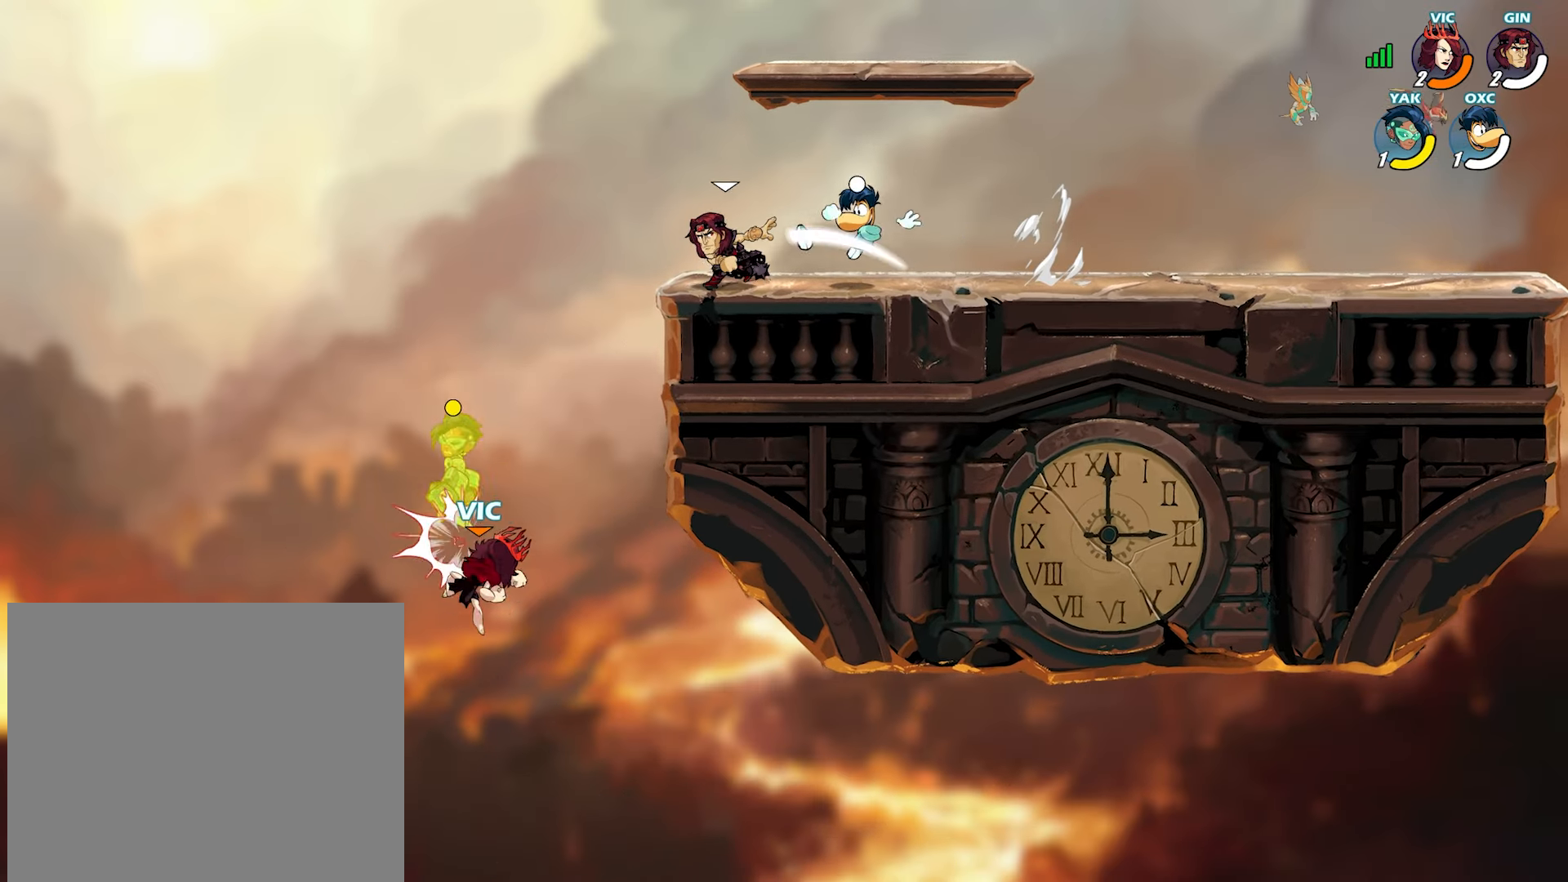
{"buttons": [], "left_stick": "up", "right_stick": "center", "events": [[167, "left_stick", "up-right"], [300, "left_stick", "up"], [317, "L2", "down"], [450, "L2", "up"]]}
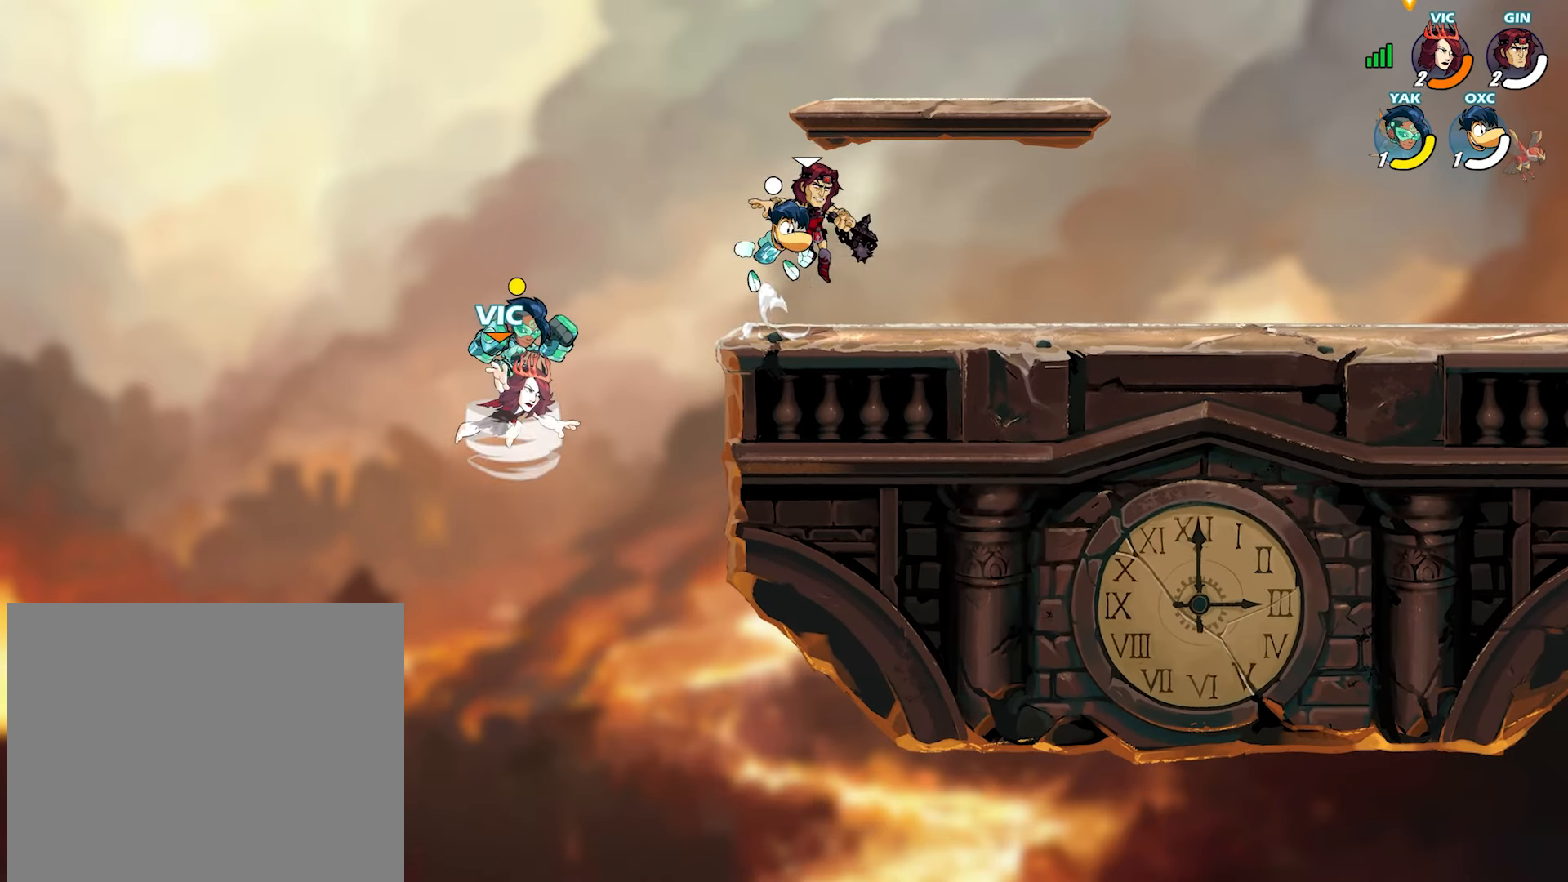
{"buttons": [], "left_stick": "right", "right_stick": "center", "events": [[50, "left_stick", "down-right"], [67, "SQUARE", "down"], [100, "L3", "down"], [133, "SQUARE", "up"], [183, "SQUARE", "down"], [267, "SQUARE", "up"], [300, "left_stick", "right"], [333, "L3", "up"]]}
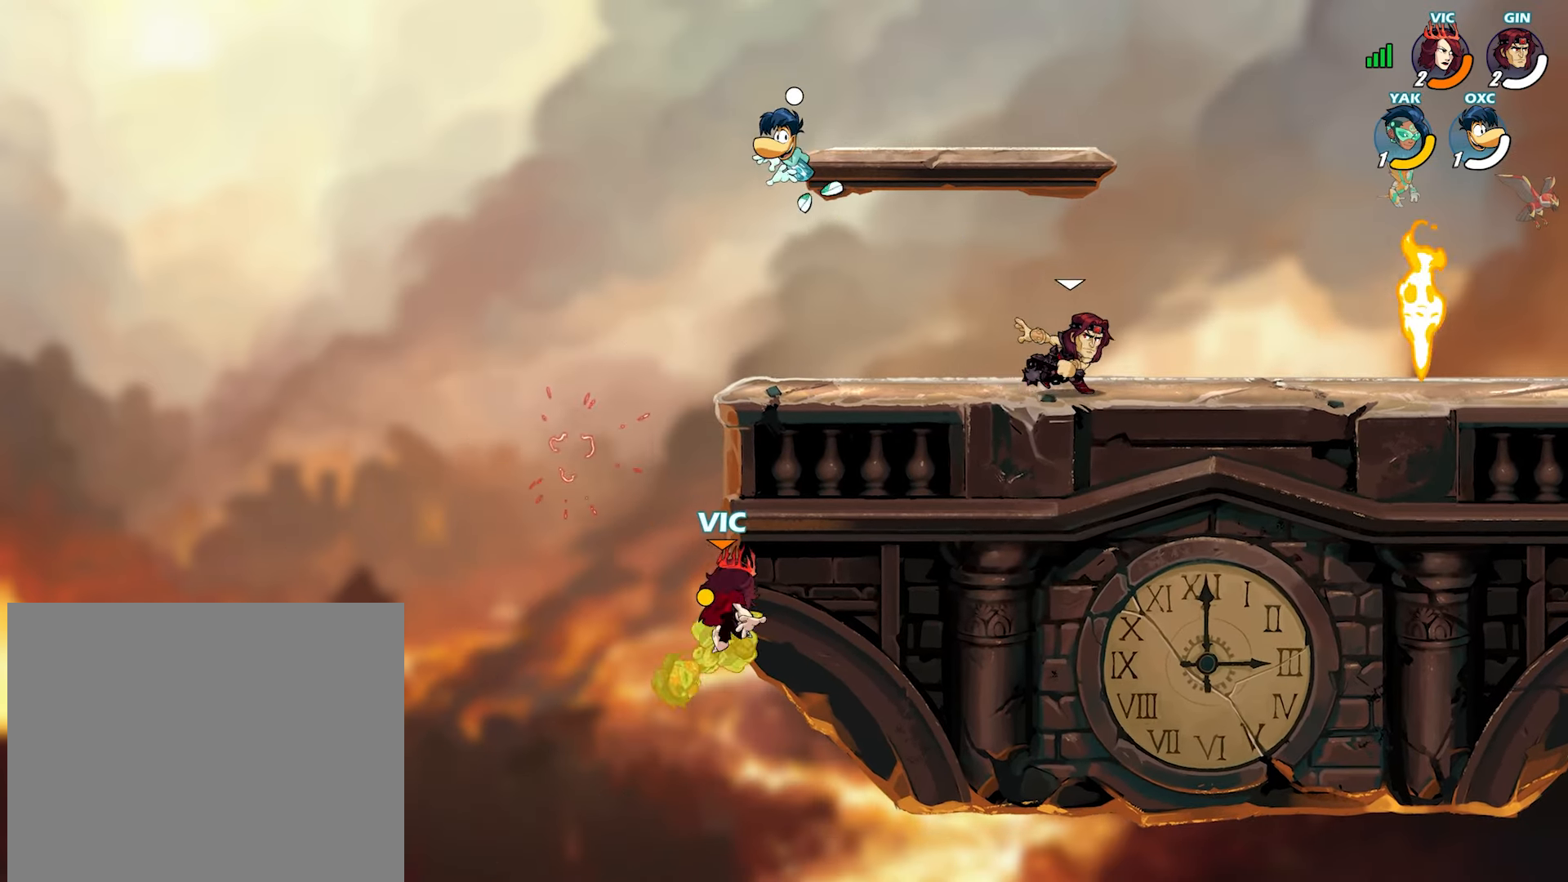
{"buttons": ["SQUARE"], "left_stick": "down", "right_stick": "center", "events": [[250, "left_stick", "down-left"], [333, "SQUARE", "down"], [333, "left_stick", "down"], [400, "SQUARE", "up"], [467, "SQUARE", "down"]]}
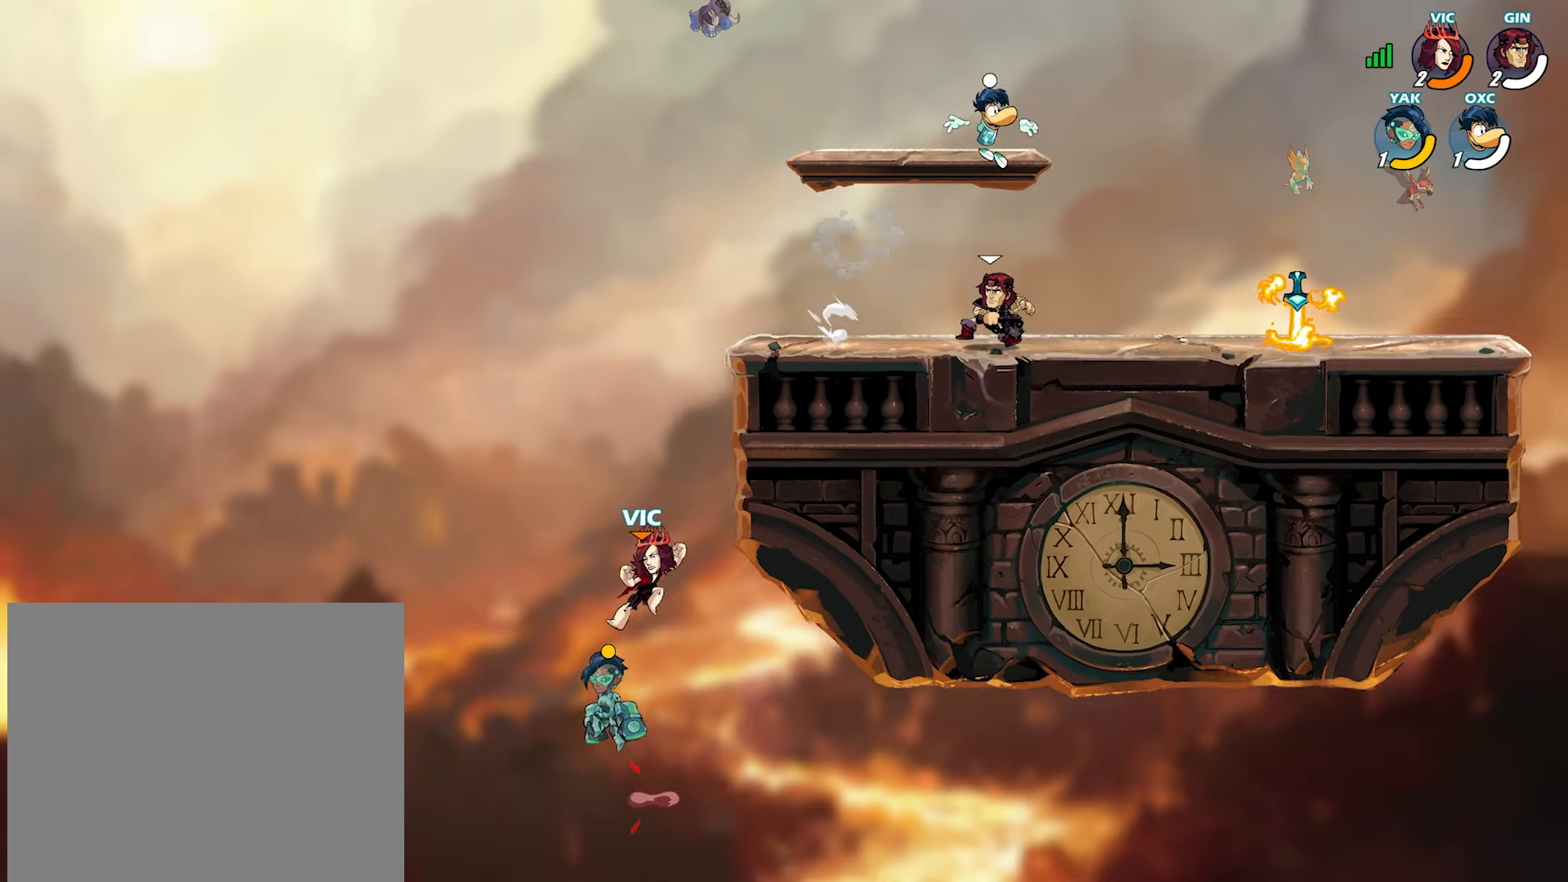
{"buttons": ["CROSS"], "left_stick": "left", "right_stick": "center", "events": [[67, "SQUARE", "up"], [117, "SQUARE", "down"], [217, "SQUARE", "up"], [250, "left_stick", "center"], [383, "left_stick", "left"], [500, "CROSS", "down"]]}
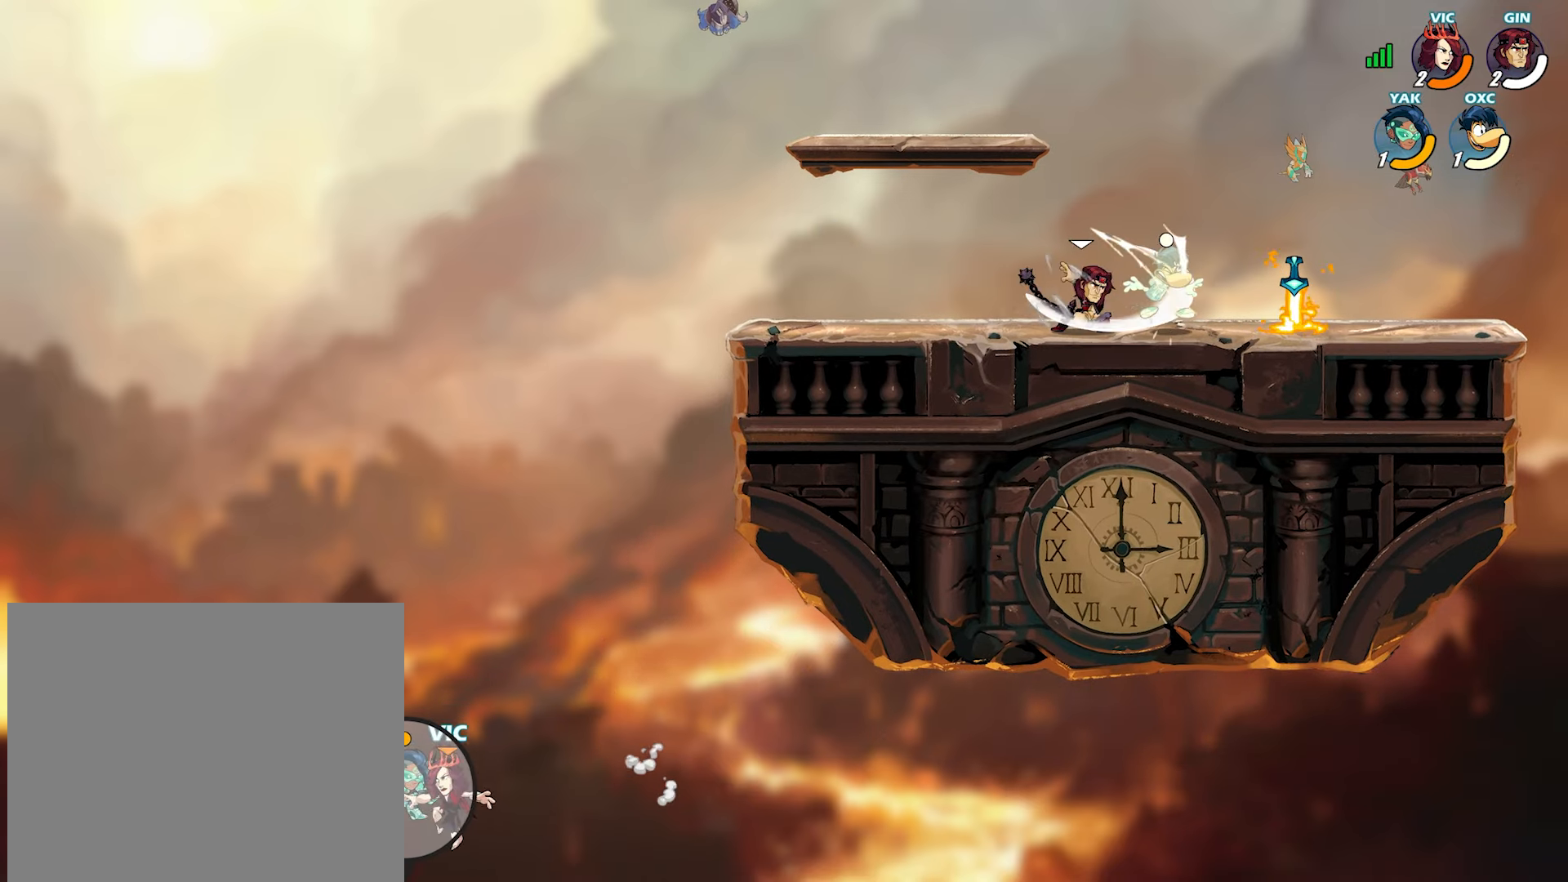
{"buttons": ["CIRCLE"], "left_stick": "down", "right_stick": "center", "events": [[17, "left_stick", "right"], [50, "L3", "down"], [67, "CROSS", "up"], [100, "CIRCLE", "down"], [100, "left_stick", "down"], [500, "L3", "up"]]}
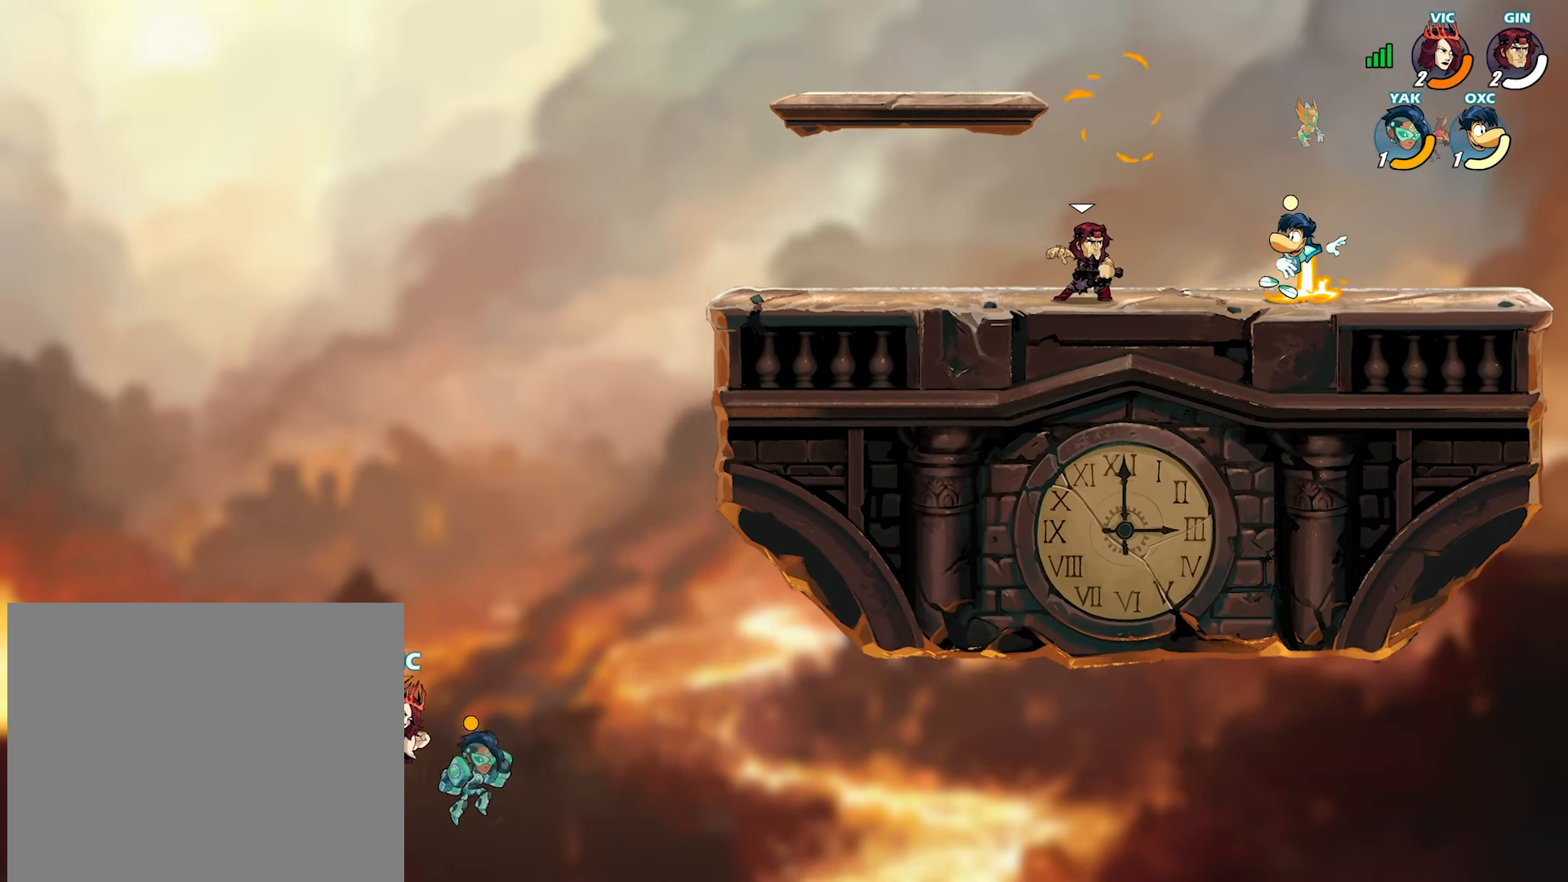
{"buttons": ["CROSS"], "left_stick": "up-right", "right_stick": "center", "events": [[50, "CIRCLE", "up"], [67, "left_stick", "center"], [233, "left_stick", "up-right"], [417, "CROSS", "down"]]}
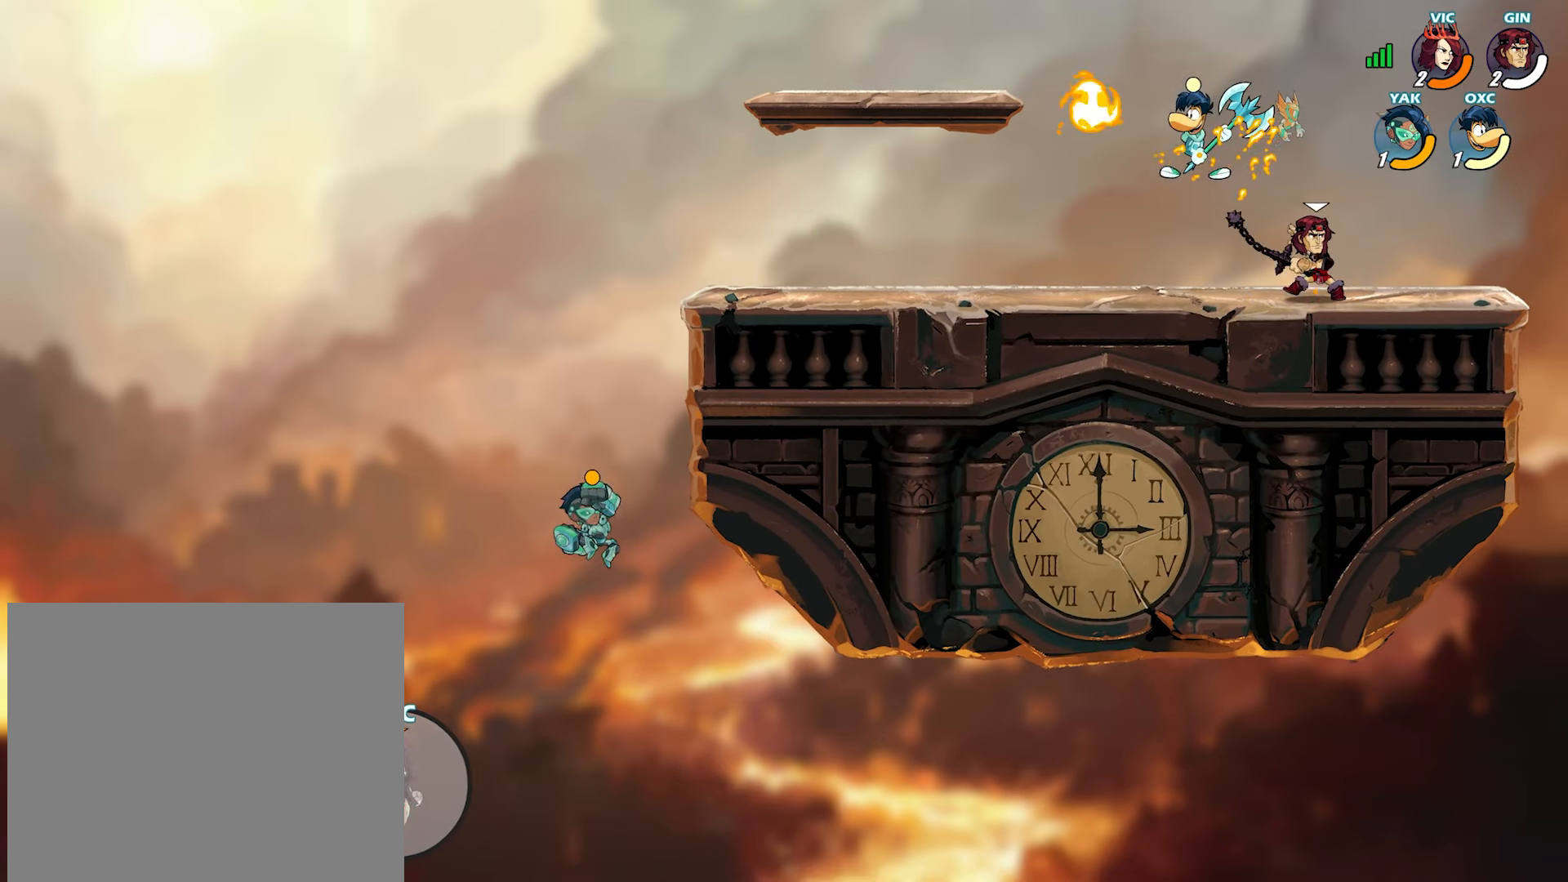
{"buttons": [], "left_stick": "up-right", "right_stick": "center", "events": [[17, "CROSS", "up"], [33, "left_stick", "up-left"], [117, "TRIANGLE", "down"], [200, "TRIANGLE", "up"], [200, "left_stick", "up-right"], [250, "TRIANGLE", "down"], [317, "TRIANGLE", "up"]]}
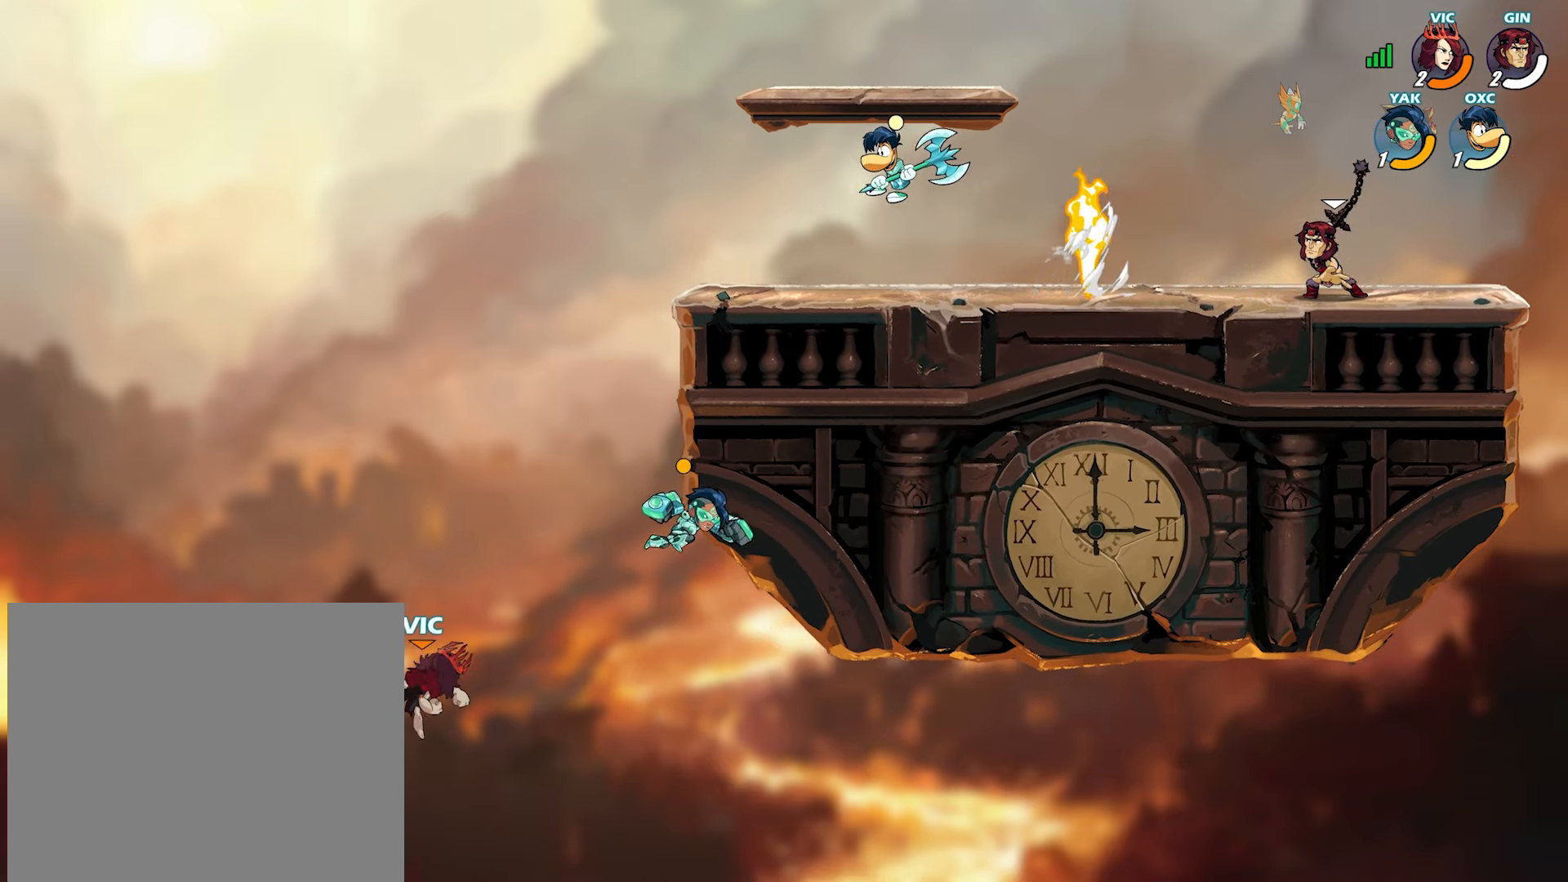
{"buttons": [], "left_stick": "up-right", "right_stick": "center", "events": [[17, "TRIANGLE", "down"], [33, "left_stick", "down-left"], [67, "TRIANGLE", "up"], [133, "left_stick", "up-right"]]}
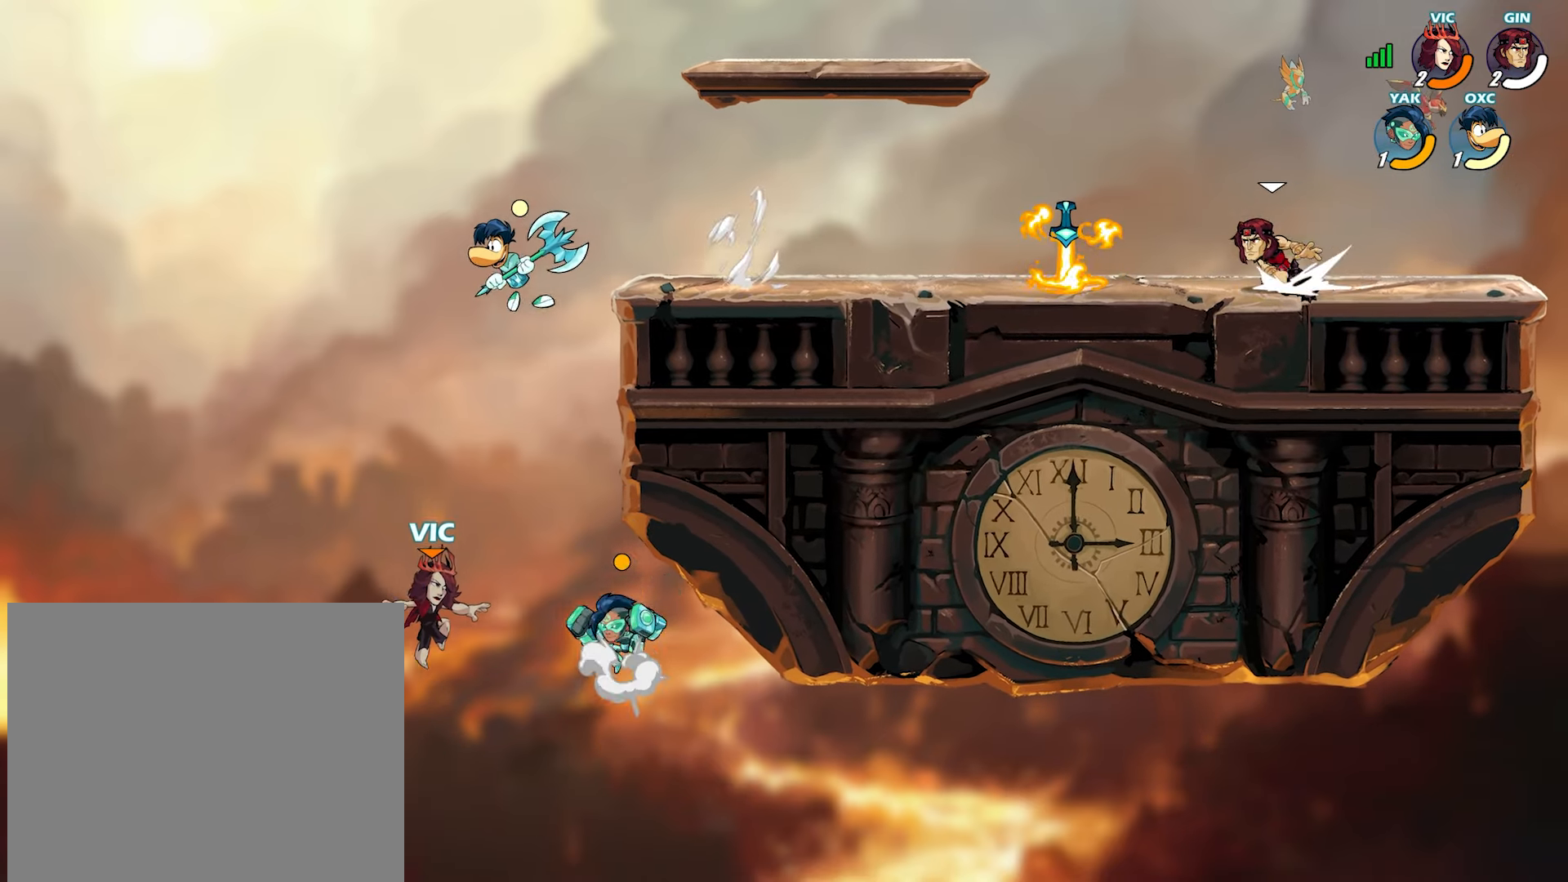
{"buttons": [], "left_stick": "down-left", "right_stick": "center", "events": [[33, "L2", "down"], [183, "L2", "up"], [433, "left_stick", "down-left"]]}
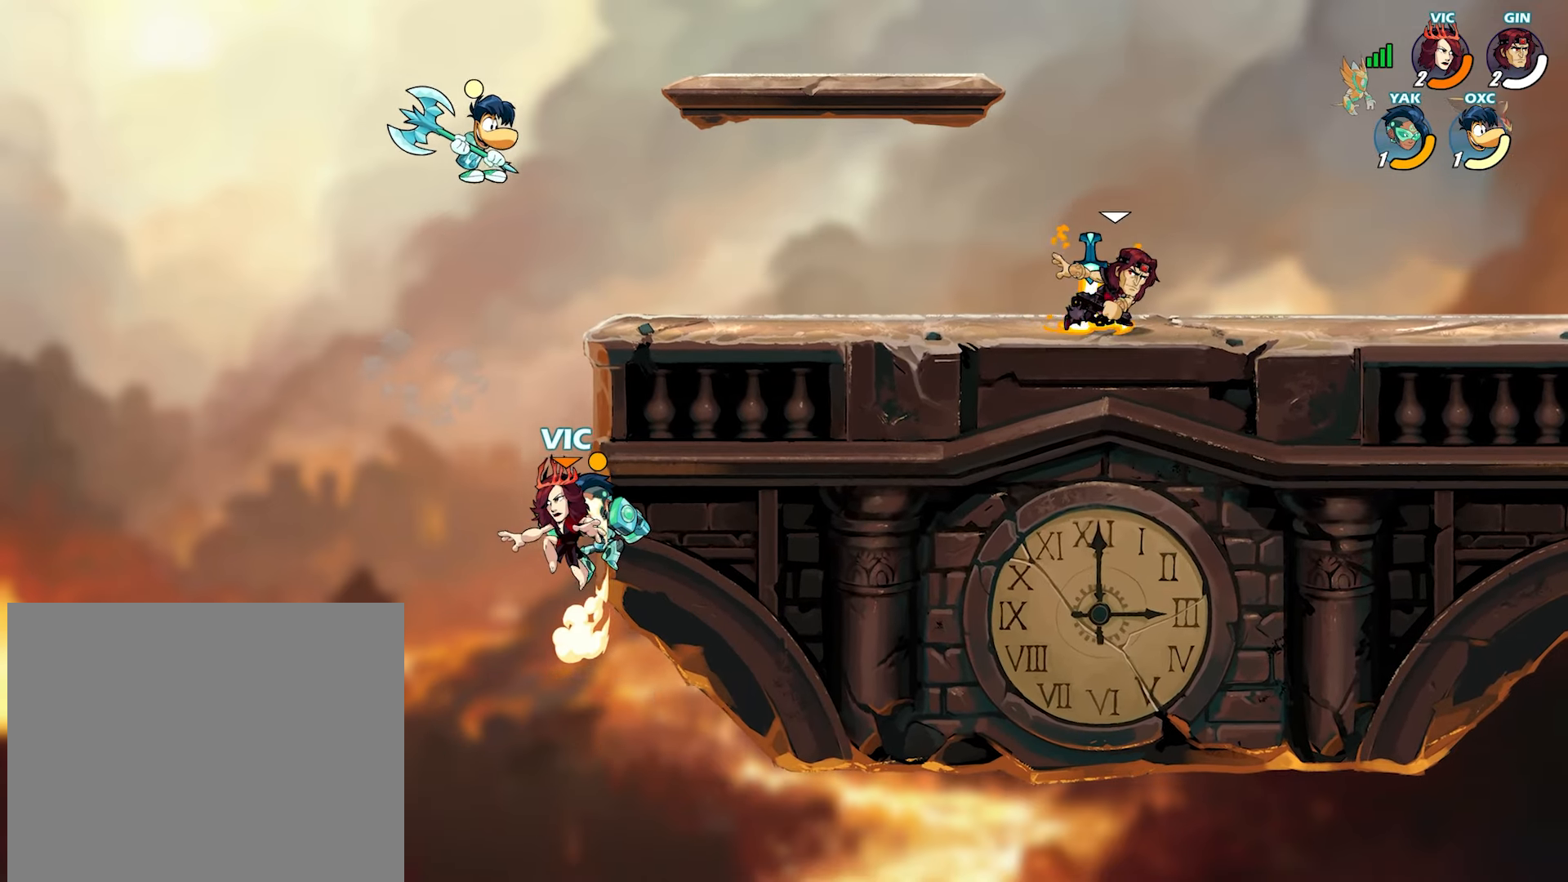
{"buttons": [], "left_stick": "left", "right_stick": "center", "events": [[33, "left_stick", "down-right"], [50, "SQUARE", "down"], [67, "L3", "down"], [133, "SQUARE", "up"], [167, "SQUARE", "down"], [233, "SQUARE", "up"], [233, "right_stick", "down"], [283, "right_stick", "center"], [300, "L3", "up"], [383, "left_stick", "center"], [483, "left_stick", "left"]]}
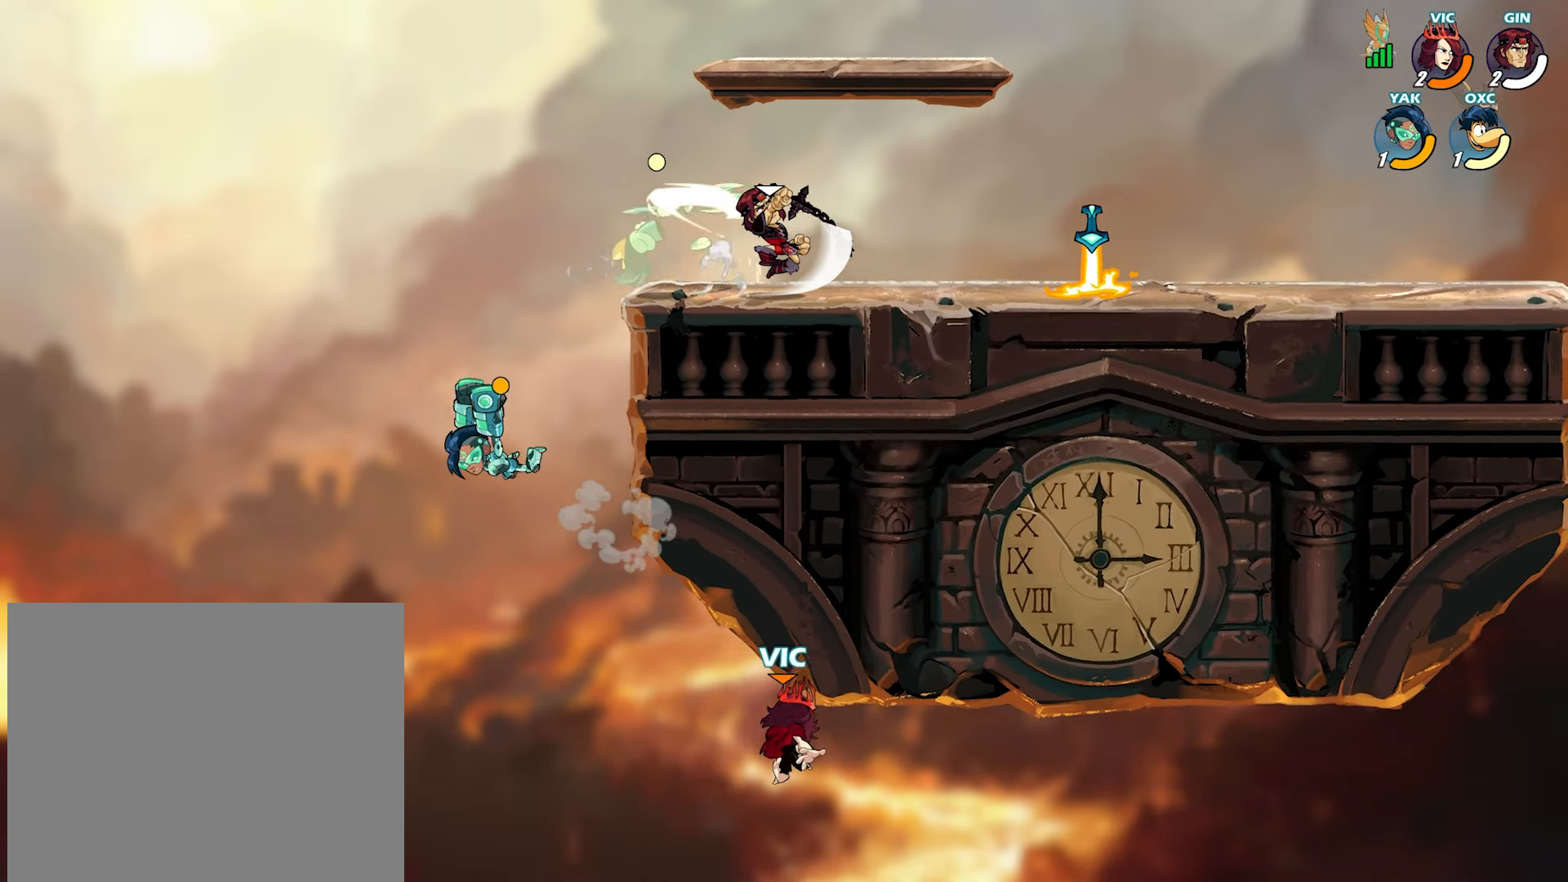
{"buttons": ["SQUARE"], "left_stick": "left", "right_stick": "center", "events": [[267, "CROSS", "down"], [367, "CROSS", "up"], [467, "SQUARE", "down"]]}
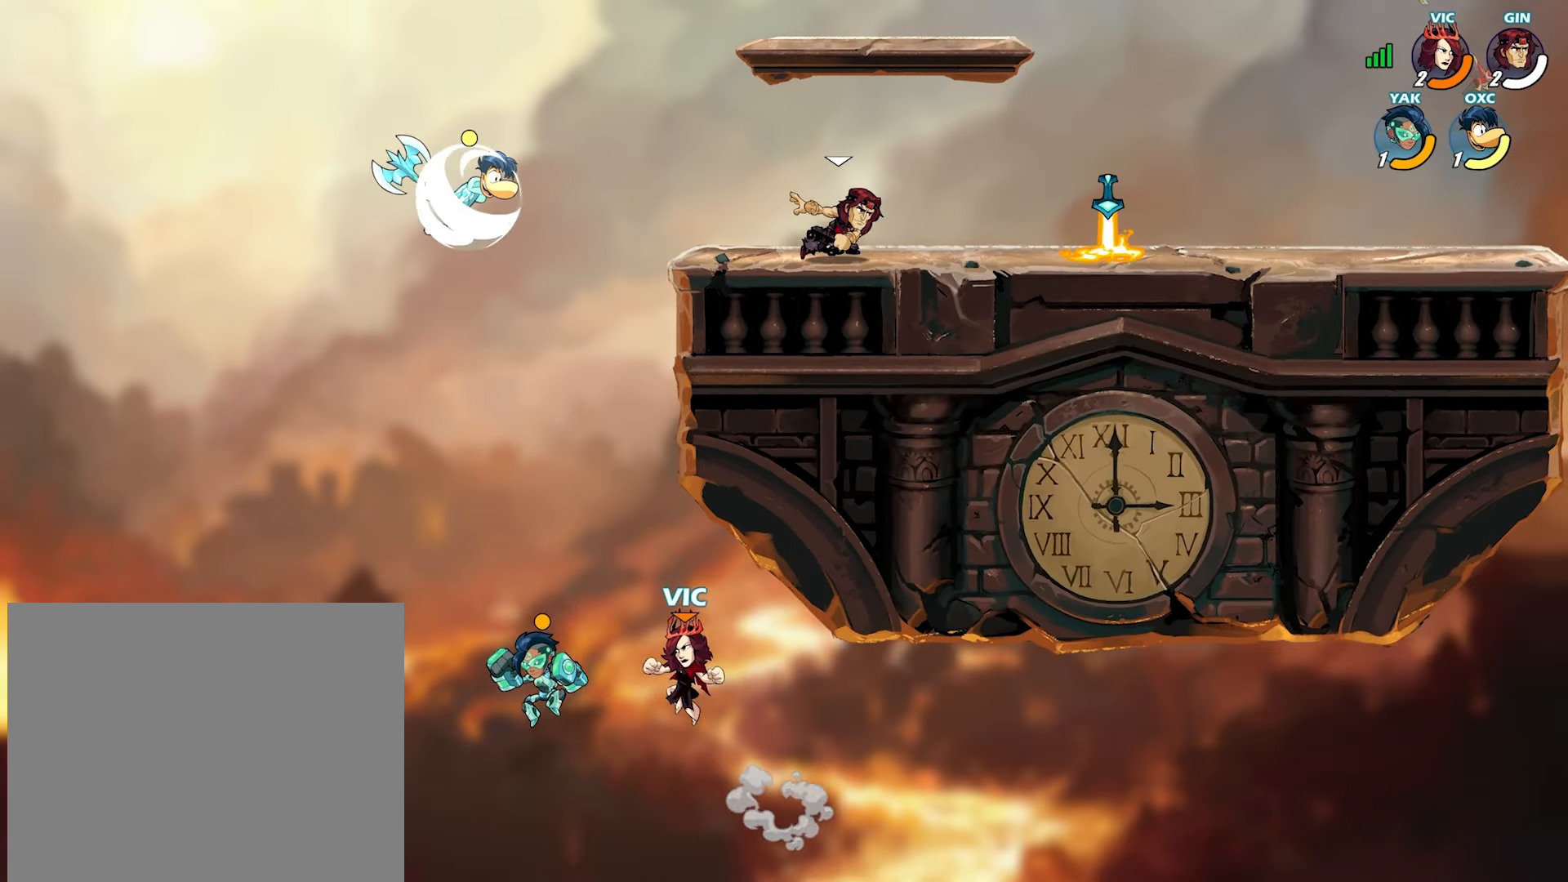
{"buttons": ["CROSS"], "left_stick": "left", "right_stick": "center", "events": [[33, "SQUARE", "up"], [100, "CROSS", "down"], [100, "SQUARE", "down"], [150, "SQUARE", "up"], [167, "CROSS", "up"], [183, "left_stick", "center"], [300, "left_stick", "right"], [400, "left_stick", "left"], [500, "CROSS", "down"]]}
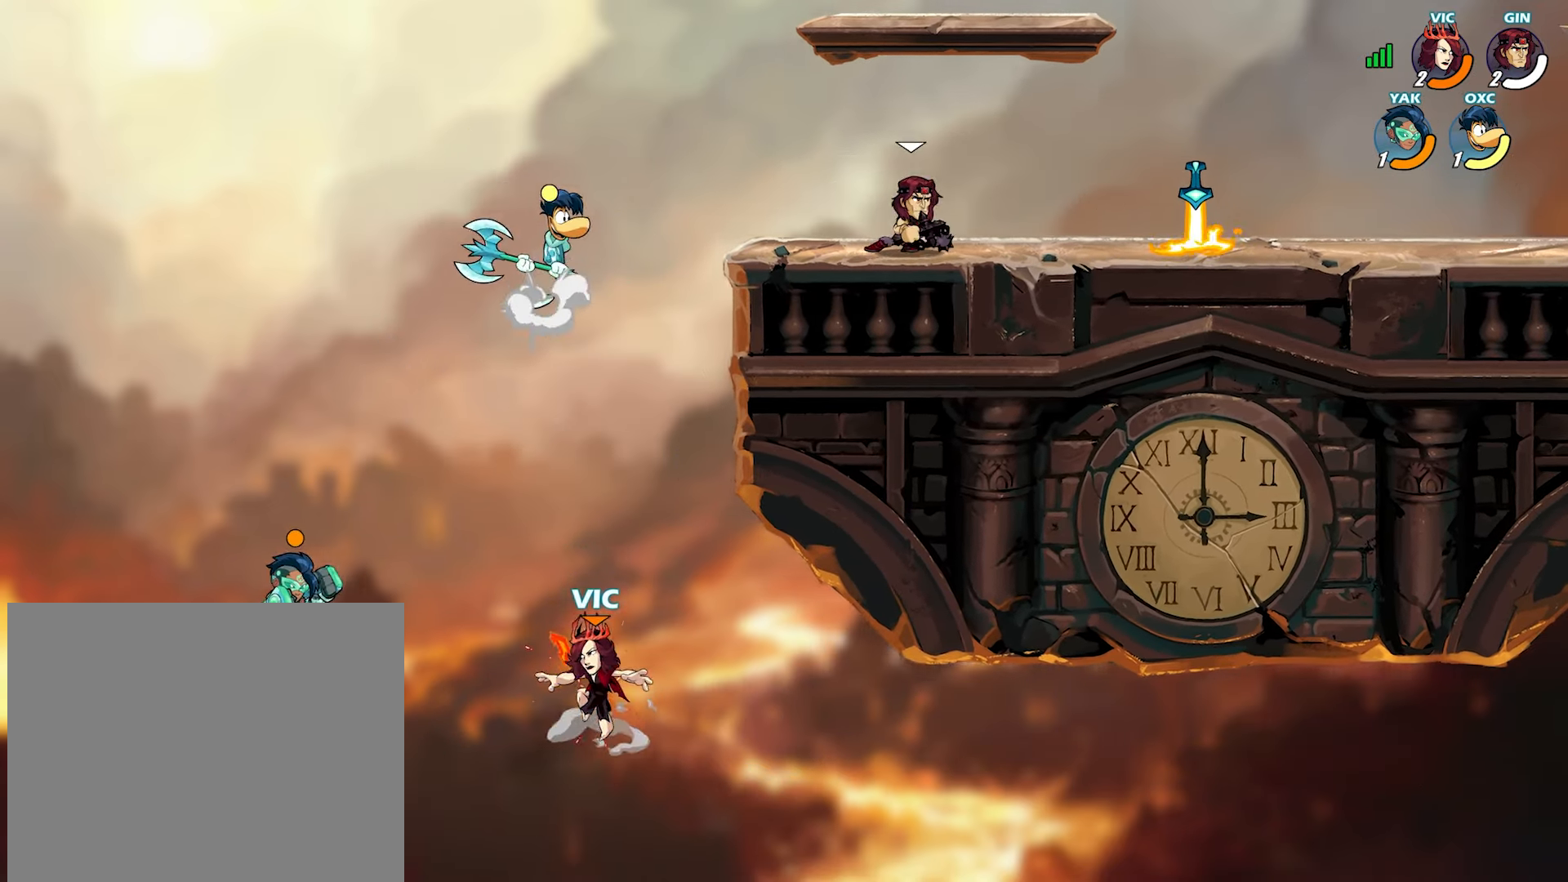
{"buttons": [], "left_stick": "up-right", "right_stick": "center", "events": [[100, "CROSS", "up"], [133, "TRIANGLE", "down"], [183, "left_stick", "up-right"], [217, "TRIANGLE", "up"], [283, "TRIANGLE", "down"], [317, "left_stick", "up-left"], [333, "SQUARE", "down"], [333, "TRIANGLE", "up"], [350, "SQUARE", "up"], [350, "right_stick", "down"], [400, "right_stick", "center"], [483, "left_stick", "up-right"]]}
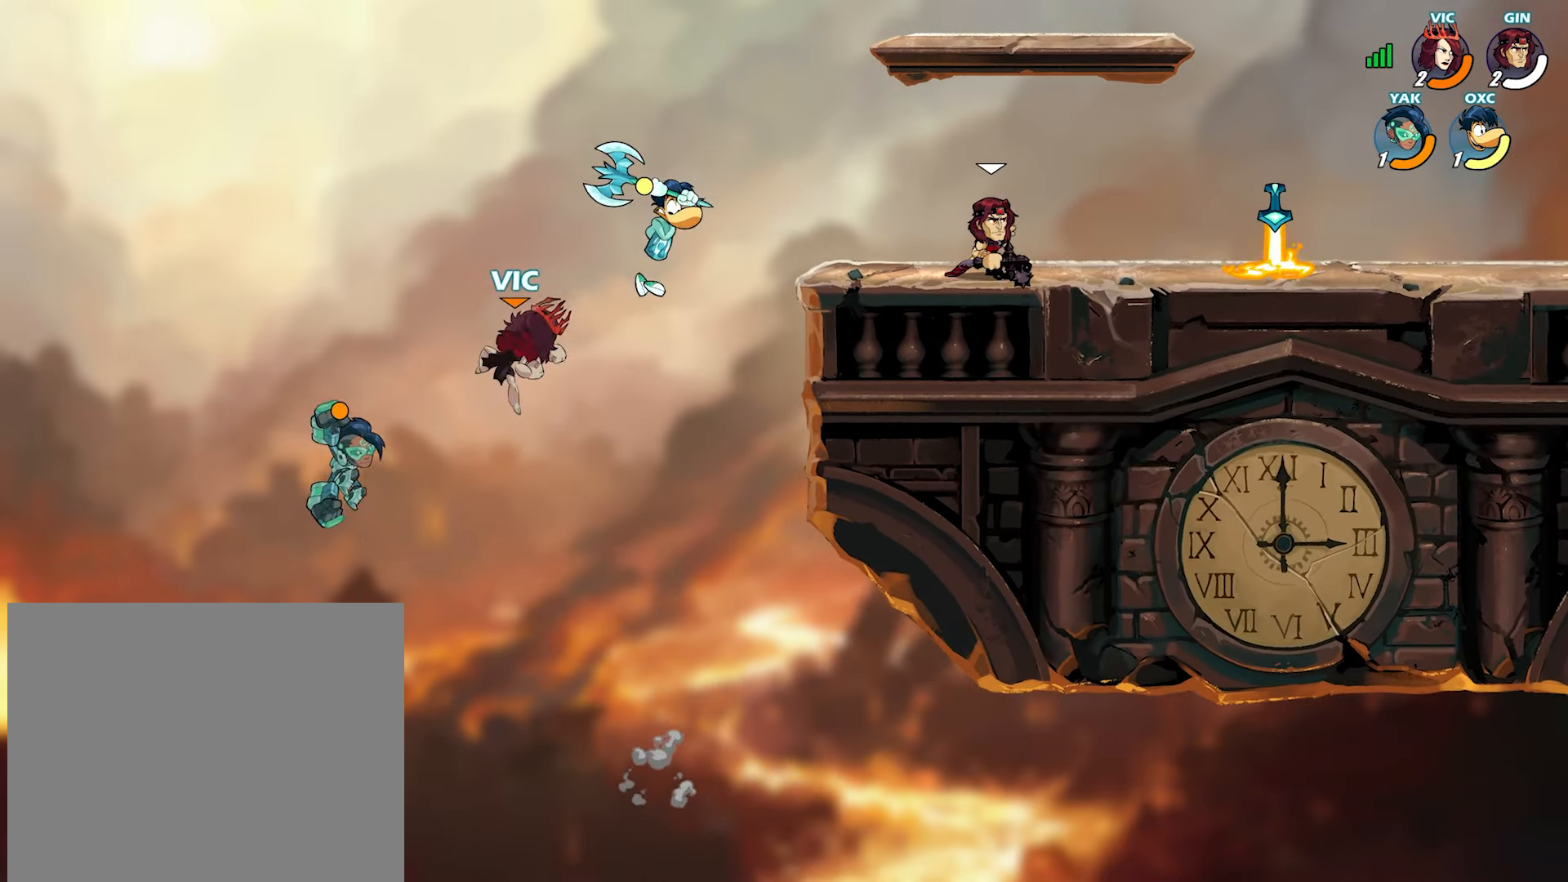
{"buttons": ["L3"], "left_stick": "down-right", "right_stick": "center", "events": [[383, "left_stick", "down-right"], [467, "L3", "down"]]}
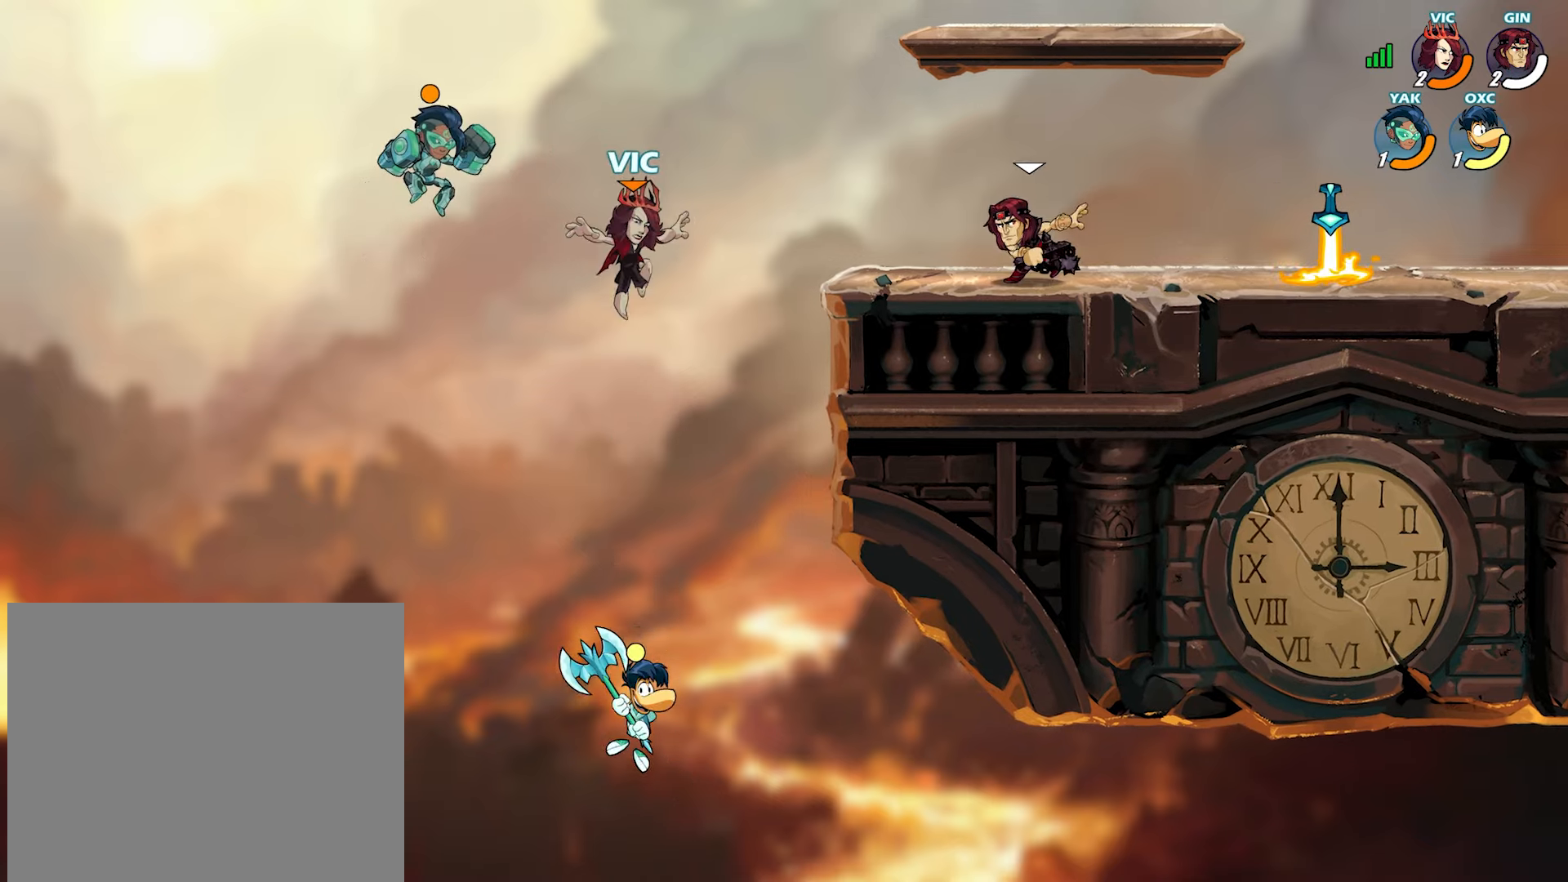
{"buttons": [], "left_stick": "center", "right_stick": "center", "events": [[33, "SQUARE", "down"], [133, "SQUARE", "up"], [200, "SQUARE", "down"], [267, "CROSS", "down"], [267, "SQUARE", "up"], [283, "right_stick", "down"], [300, "CROSS", "up"], [333, "right_stick", "center"], [417, "L3", "up"], [483, "left_stick", "center"]]}
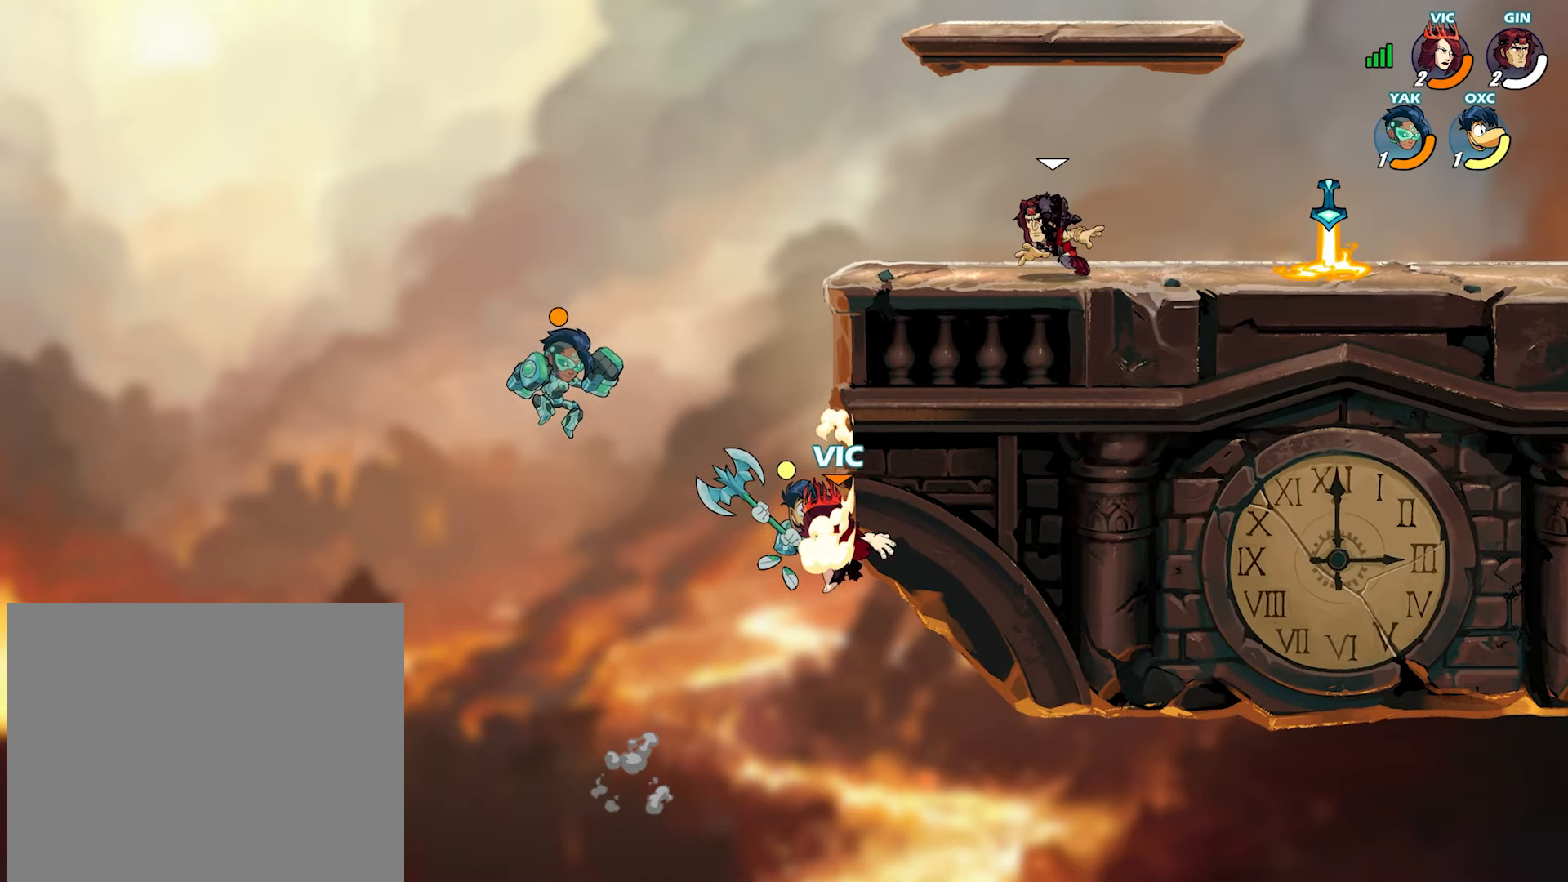
{"buttons": ["CROSS"], "left_stick": "up", "right_stick": "center", "events": [[17, "left_stick", "down-left"], [267, "left_stick", "down-right"], [317, "left_stick", "right"], [383, "CROSS", "down"], [467, "left_stick", "up"]]}
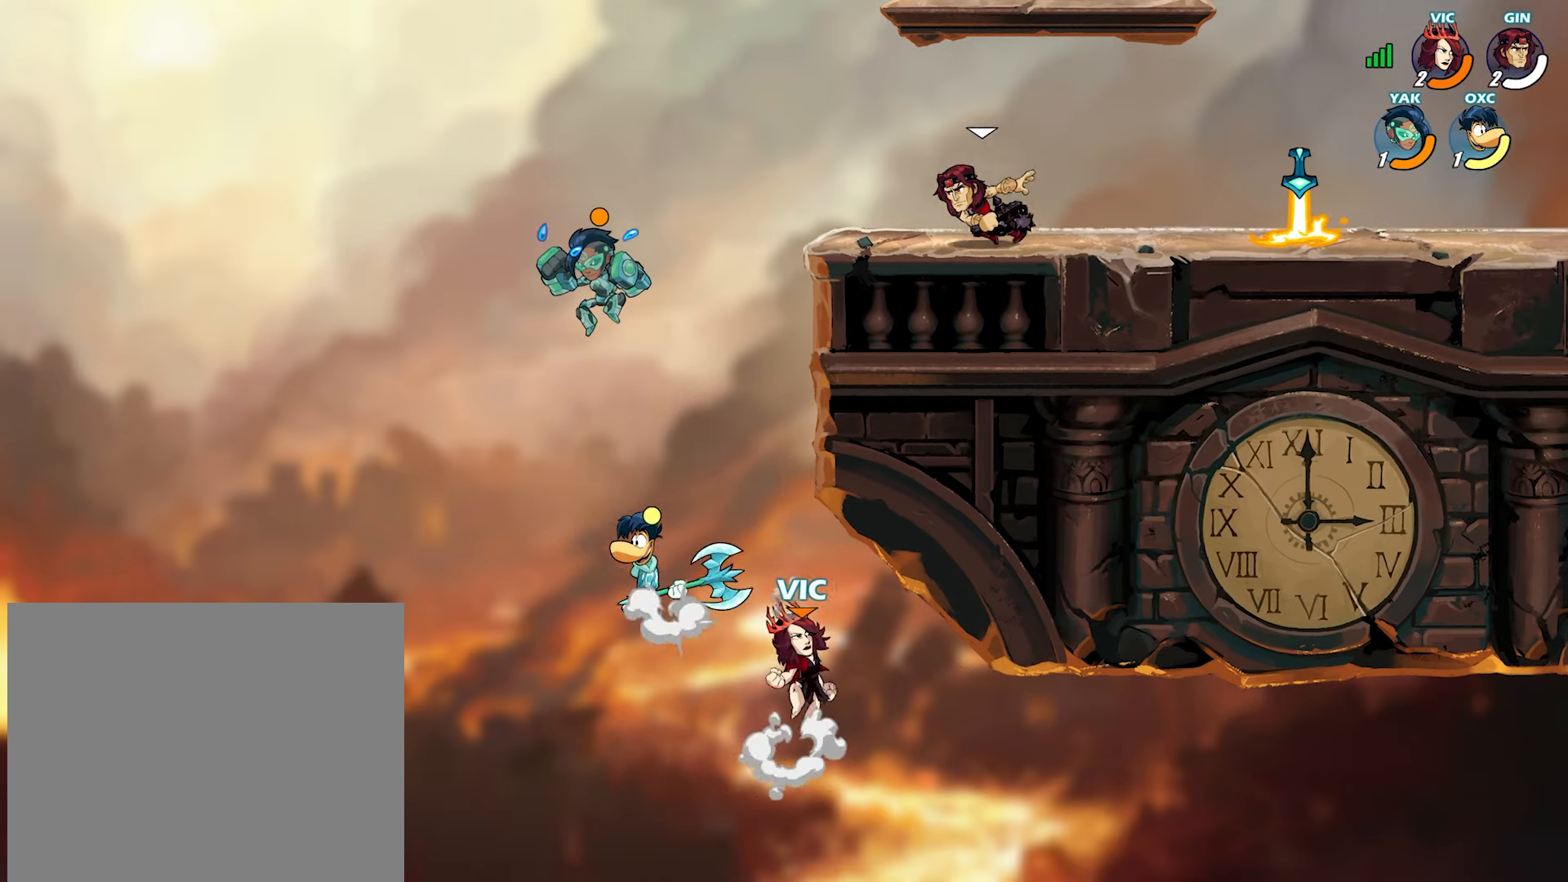
{"buttons": ["L2"], "left_stick": "center", "right_stick": "center", "events": [[17, "CROSS", "up"], [33, "left_stick", "center"], [433, "L2", "down"]]}
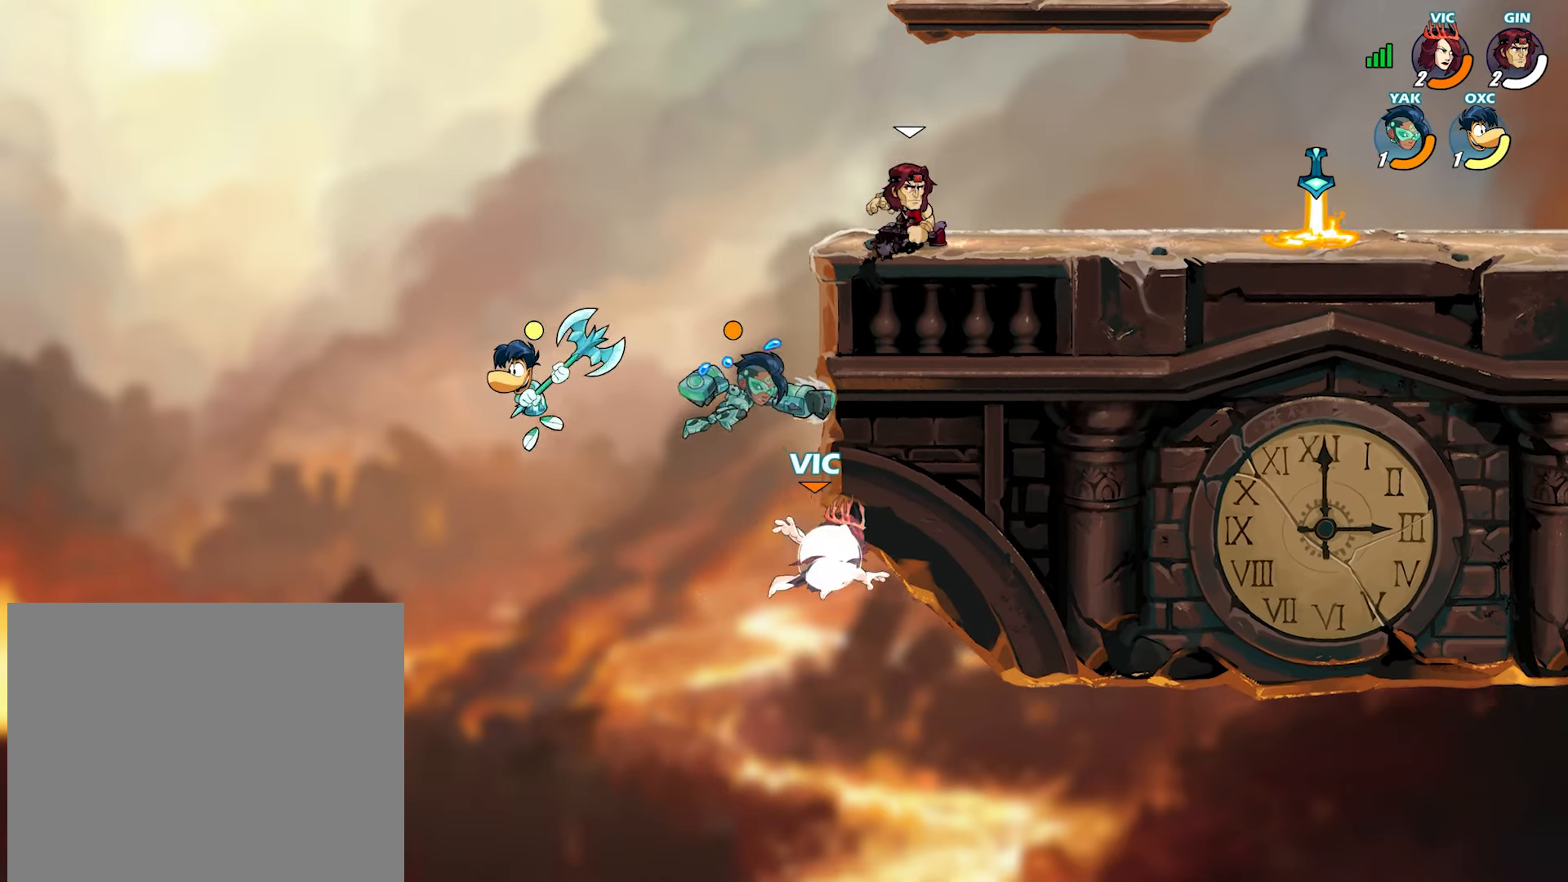
{"buttons": [], "left_stick": "center", "right_stick": "center", "events": [[50, "L2", "up"], [50, "left_stick", "down-left"], [100, "SQUARE", "down"], [167, "SQUARE", "up"], [267, "left_stick", "left"], [383, "left_stick", "center"]]}
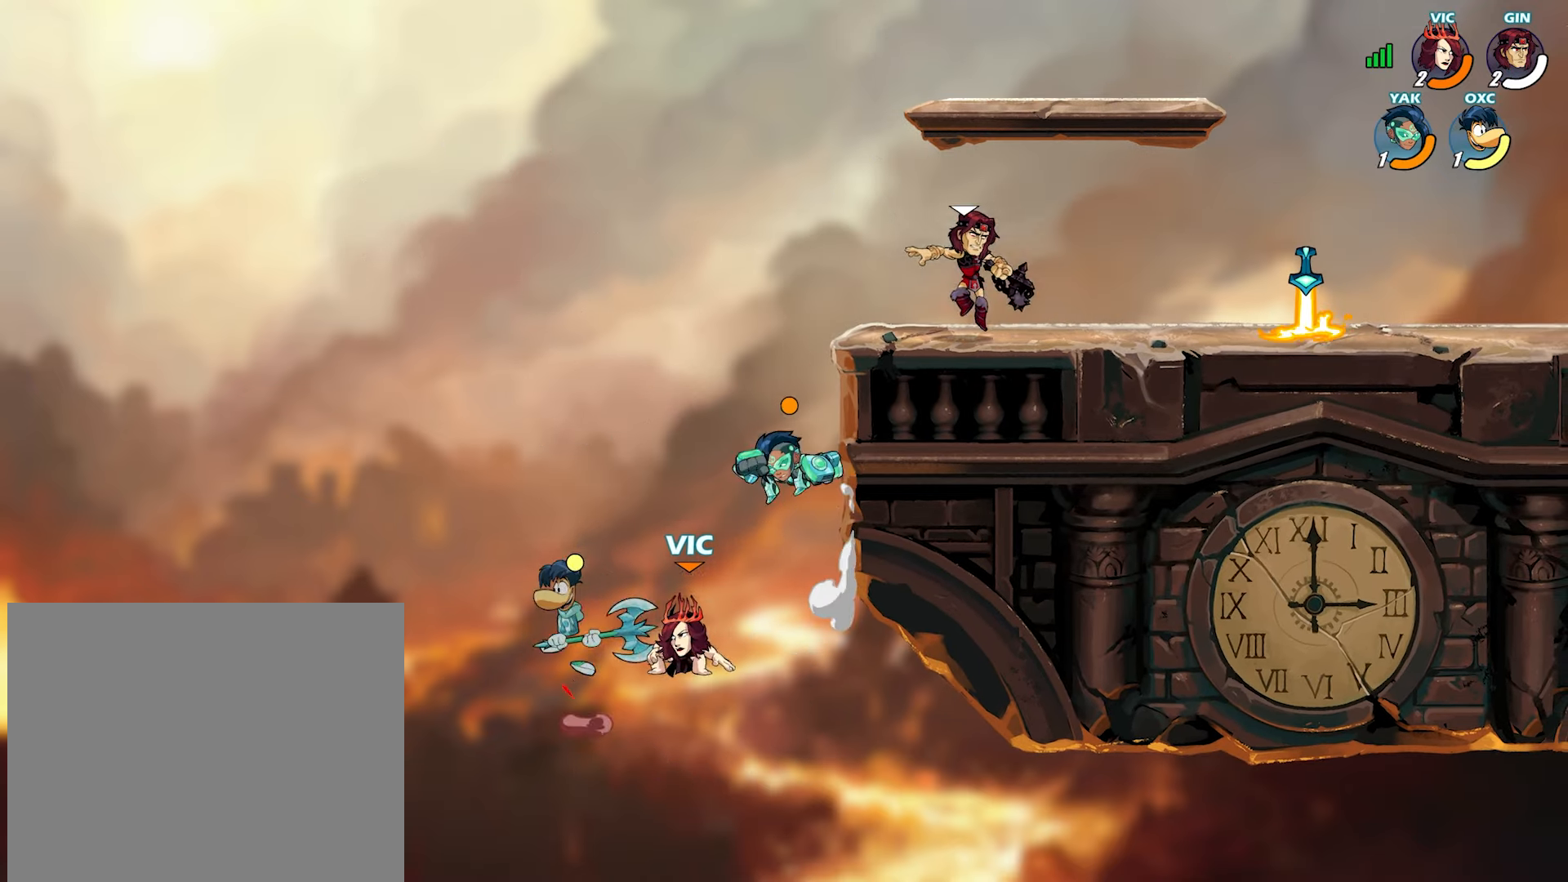
{"buttons": [], "left_stick": "up-right", "right_stick": "center", "events": [[67, "left_stick", "down-left"], [150, "left_stick", "down-right"], [333, "left_stick", "left"], [483, "left_stick", "up-right"]]}
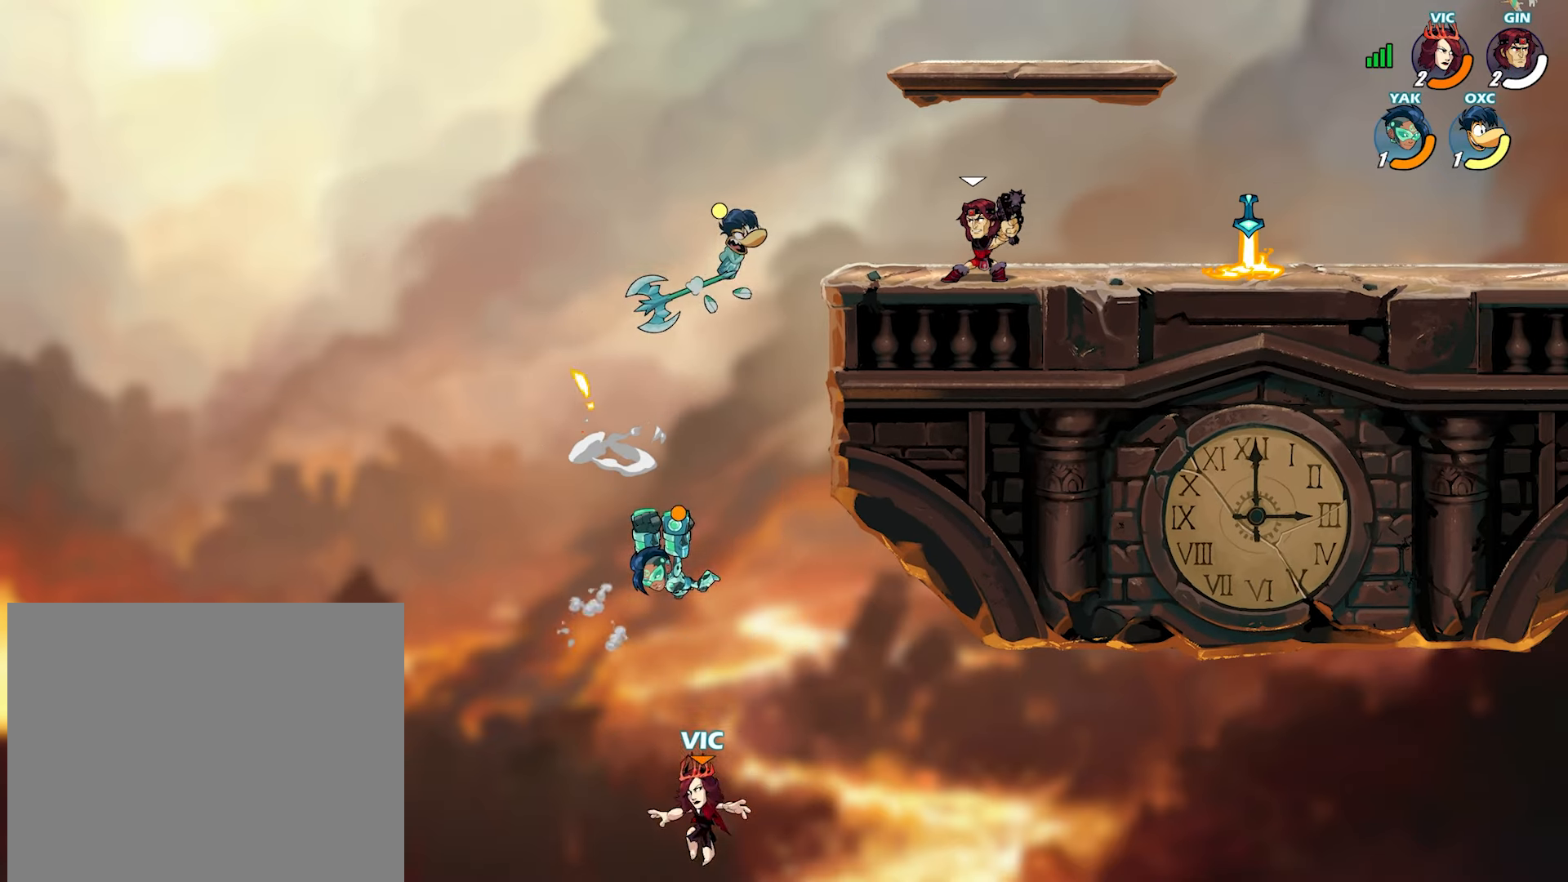
{"buttons": [], "left_stick": "up-left", "right_stick": "center", "events": [[17, "CROSS", "down"], [83, "CROSS", "up"], [317, "left_stick", "up-left"], [350, "TRIANGLE", "down"], [417, "TRIANGLE", "up"], [450, "TRIANGLE", "down"], [500, "TRIANGLE", "up"]]}
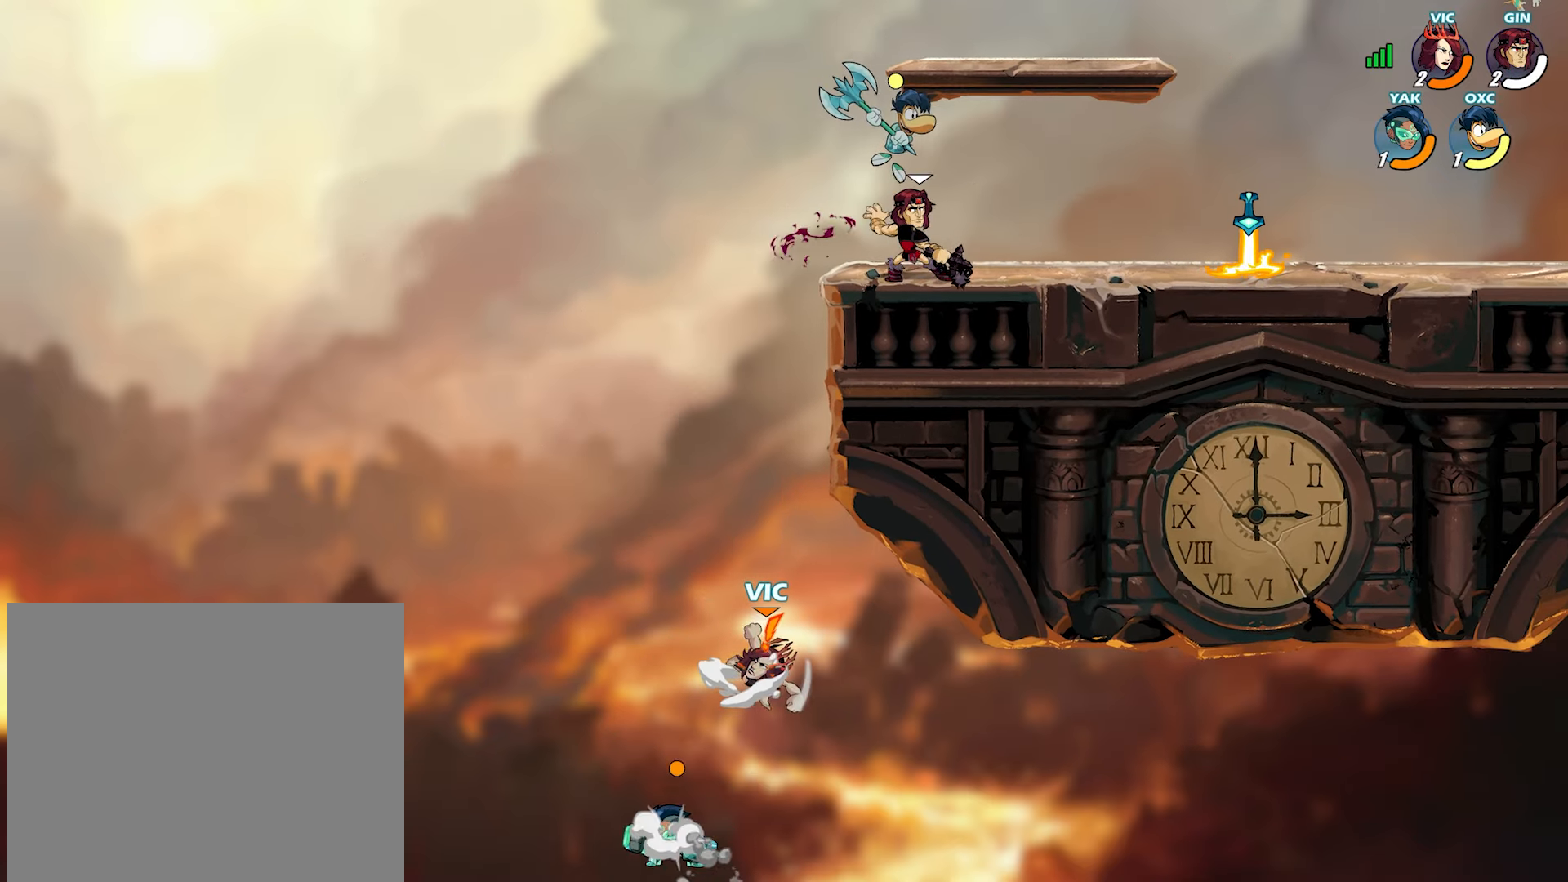
{"buttons": [], "left_stick": "left", "right_stick": "center", "events": [[50, "left_stick", "up-right"], [500, "left_stick", "left"]]}
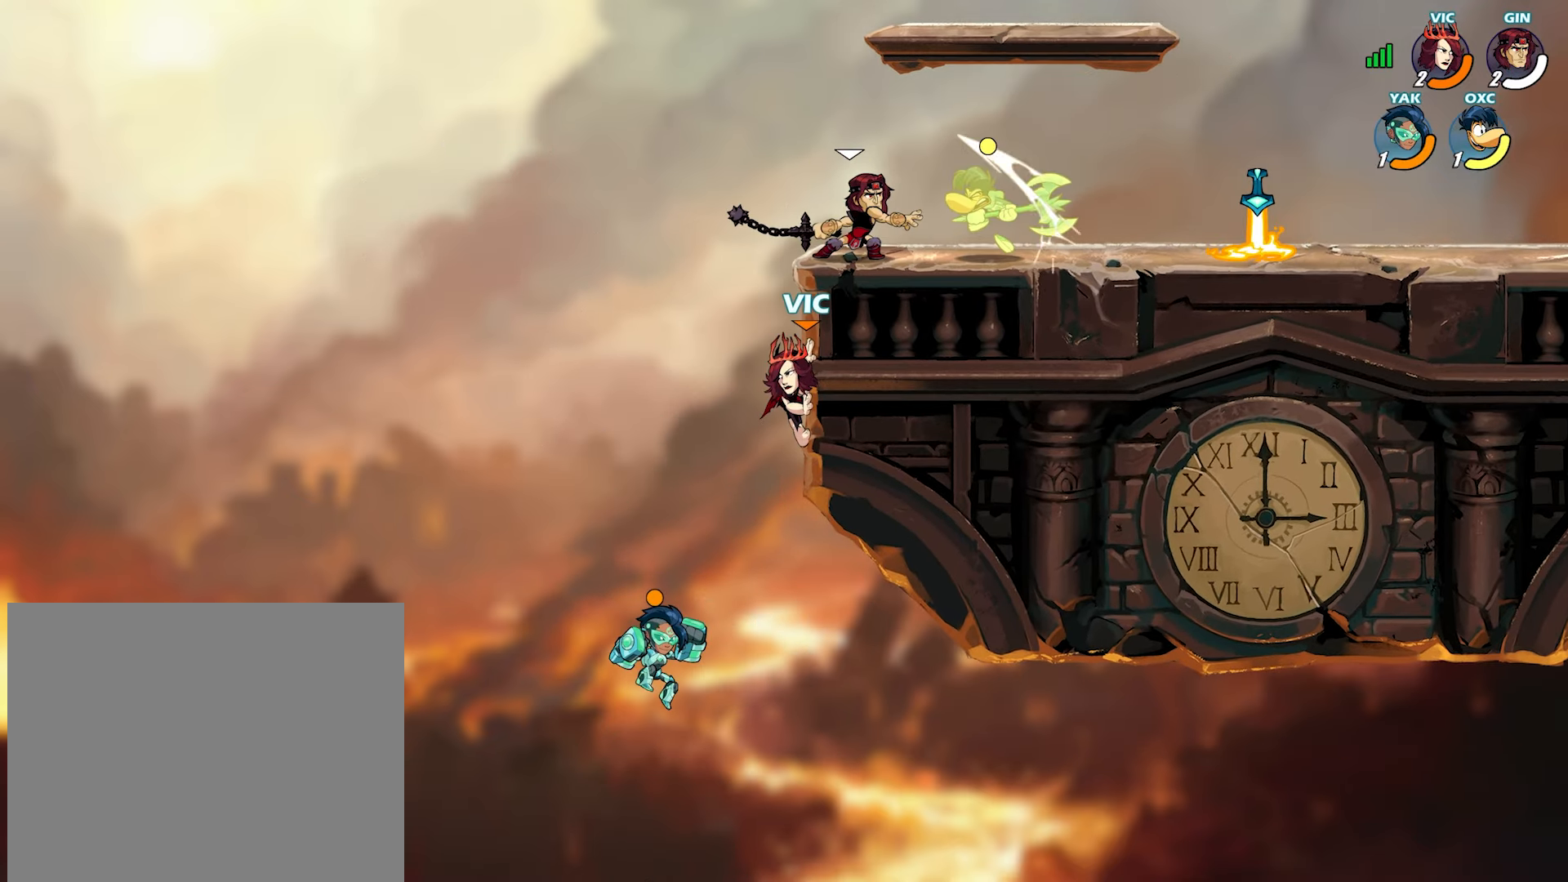
{"buttons": [], "left_stick": "center", "right_stick": "center", "events": [[33, "left_stick", "up-right"], [67, "left_stick", "down"], [167, "SQUARE", "down"], [267, "SQUARE", "up"], [333, "SQUARE", "down"], [417, "SQUARE", "up"], [500, "left_stick", "center"]]}
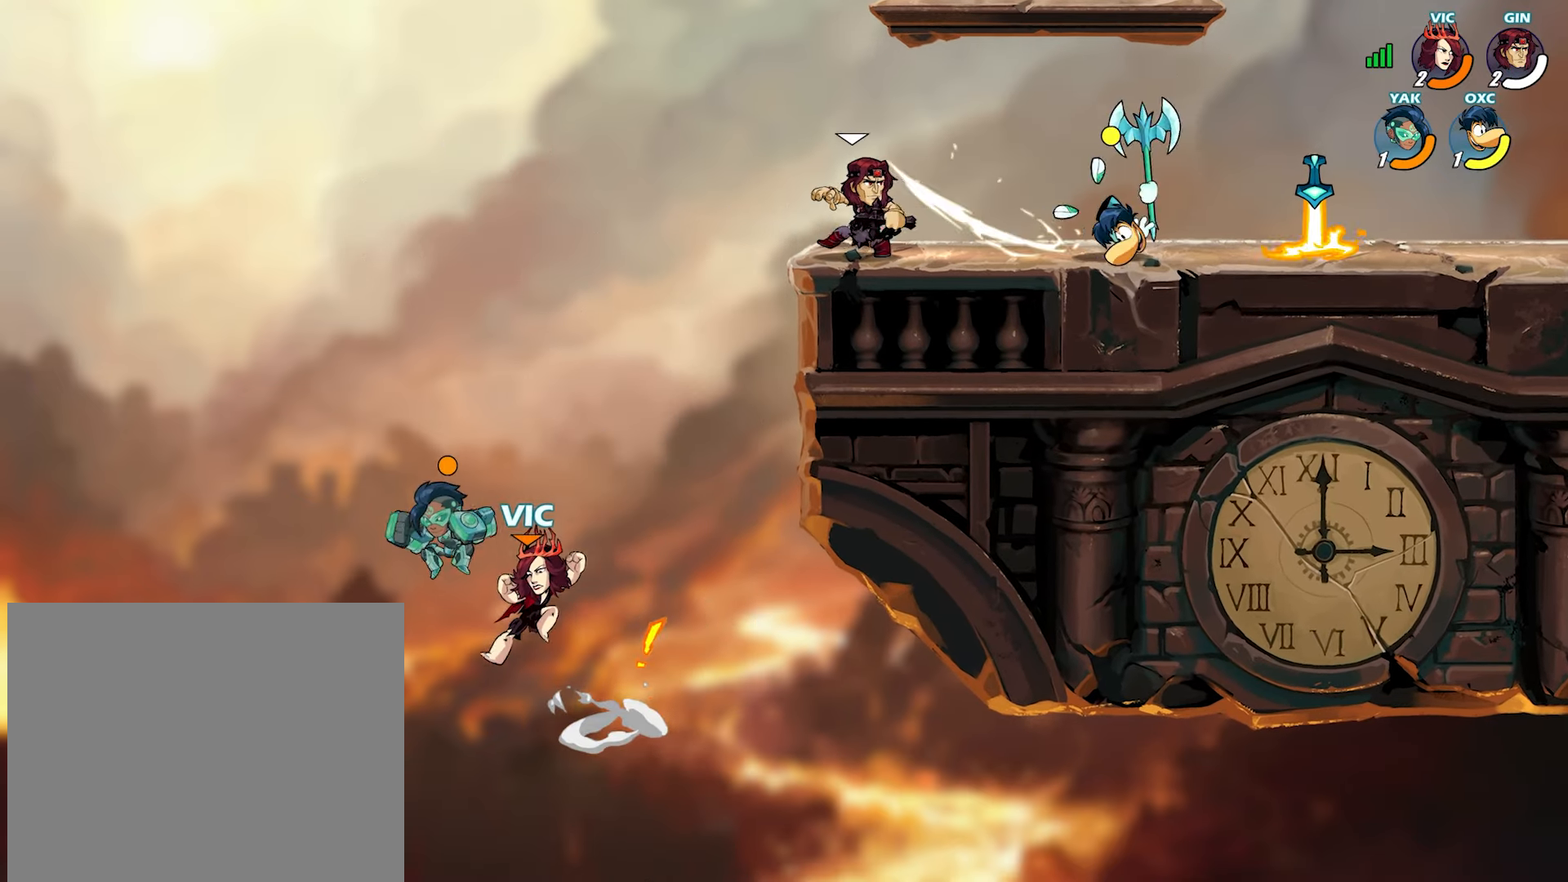
{"buttons": [], "left_stick": "right", "right_stick": "center", "events": [[133, "left_stick", "right"], [383, "CROSS", "down"], [500, "CROSS", "up"]]}
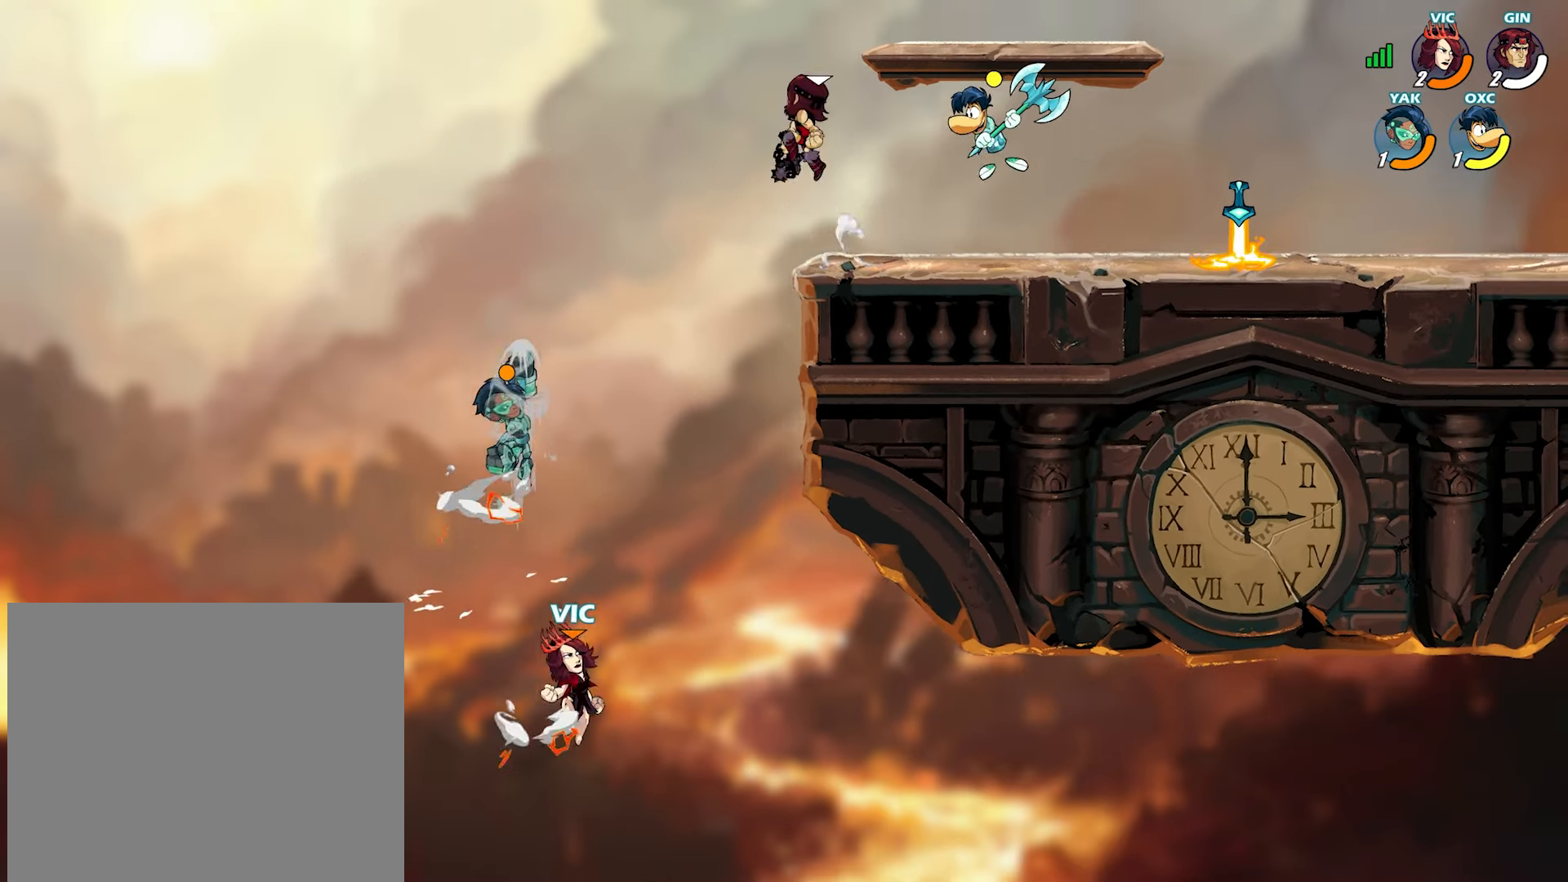
{"buttons": ["CROSS"], "left_stick": "up-right", "right_stick": "center", "events": [[133, "CROSS", "down"], [150, "left_stick", "left"], [233, "CROSS", "up"], [300, "CIRCLE", "down"], [417, "CIRCLE", "up"], [433, "CIRCLE", "down"], [500, "CIRCLE", "up"], [500, "CROSS", "down"], [500, "left_stick", "up-right"]]}
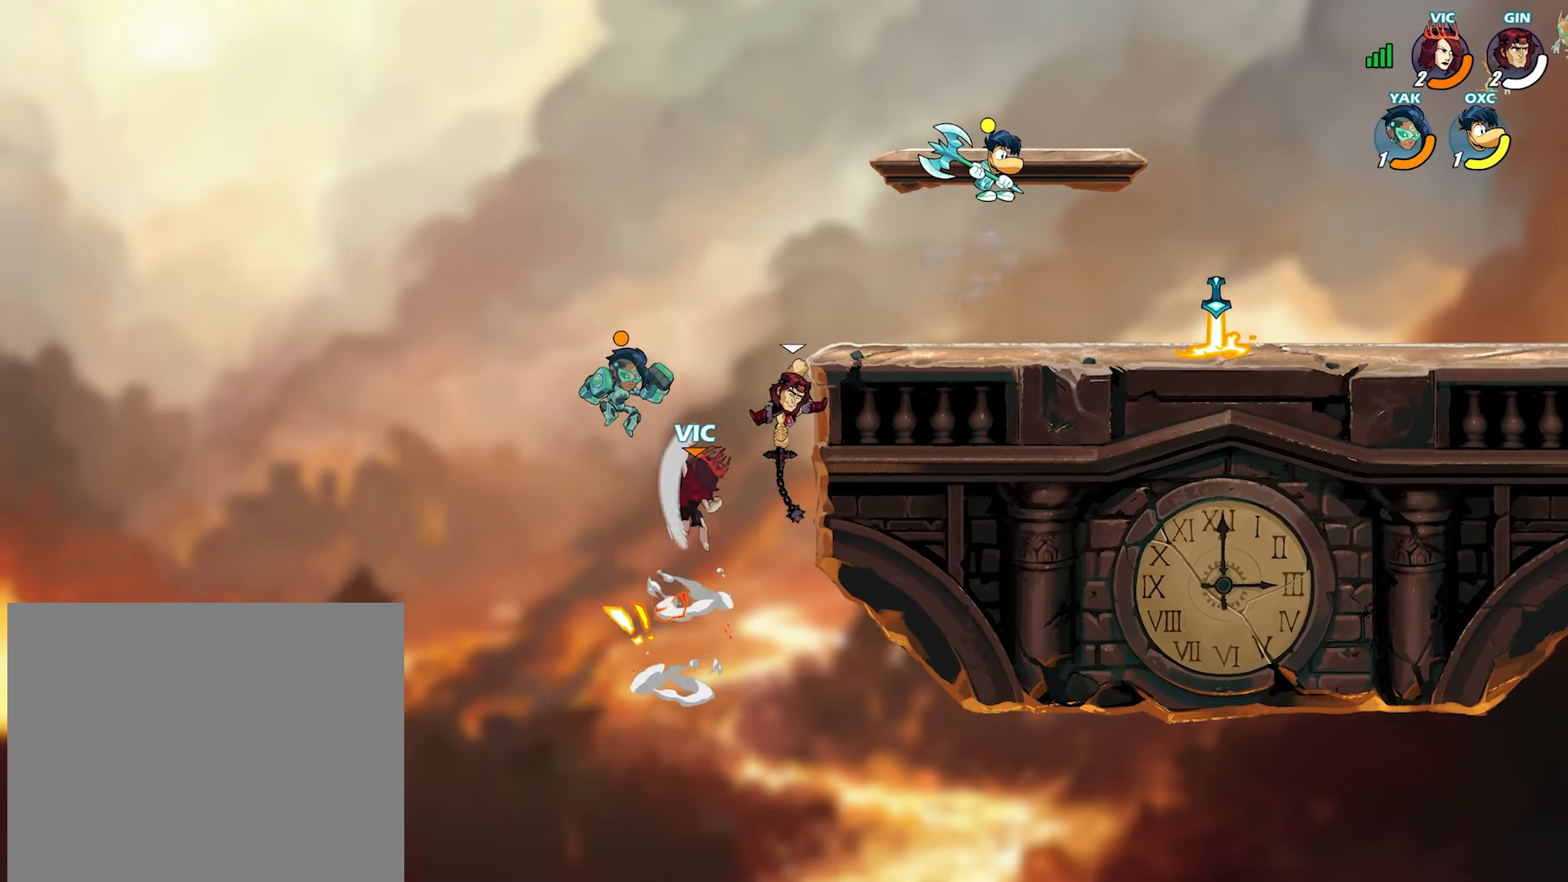
{"buttons": [], "left_stick": "down-right", "right_stick": "center", "events": [[17, "CROSS", "up"], [383, "left_stick", "down-right"]]}
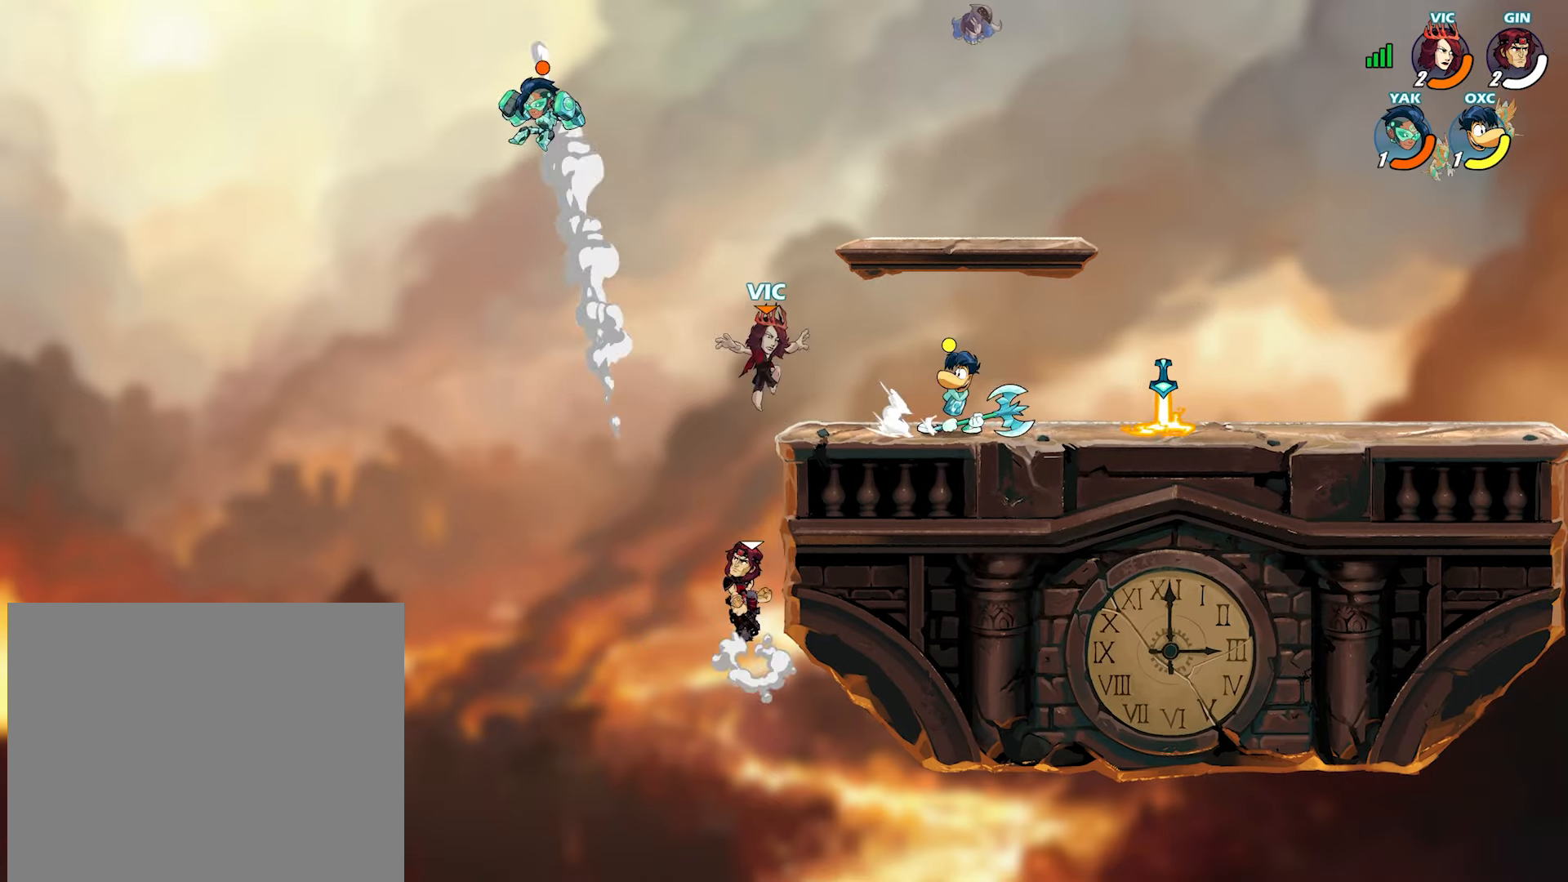
{"buttons": ["SQUARE"], "left_stick": "down-left", "right_stick": "center", "events": [[83, "left_stick", "right"], [117, "L2", "down"], [183, "CROSS", "down"], [200, "L2", "up"], [233, "left_stick", "center"], [267, "CROSS", "up"], [267, "L2", "down"], [367, "L2", "up"], [367, "left_stick", "down-left"], [500, "SQUARE", "down"]]}
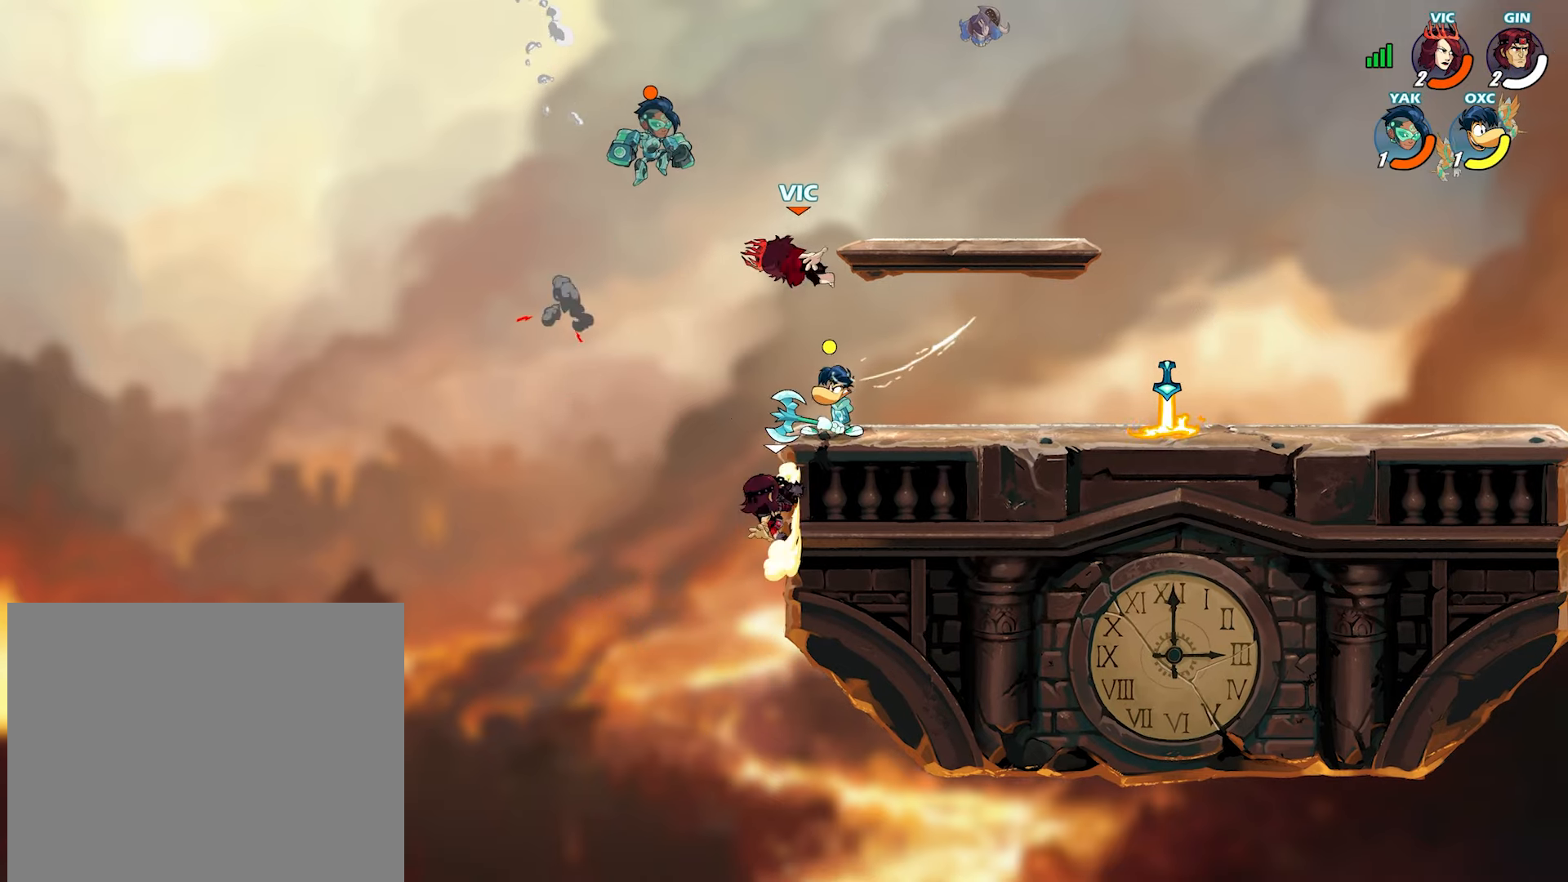
{"buttons": [], "left_stick": "right", "right_stick": "center", "events": [[67, "SQUARE", "up"], [150, "left_stick", "down-right"], [200, "L2", "down"], [217, "left_stick", "right"], [300, "L2", "up"], [333, "L2", "down"], [467, "L2", "up"]]}
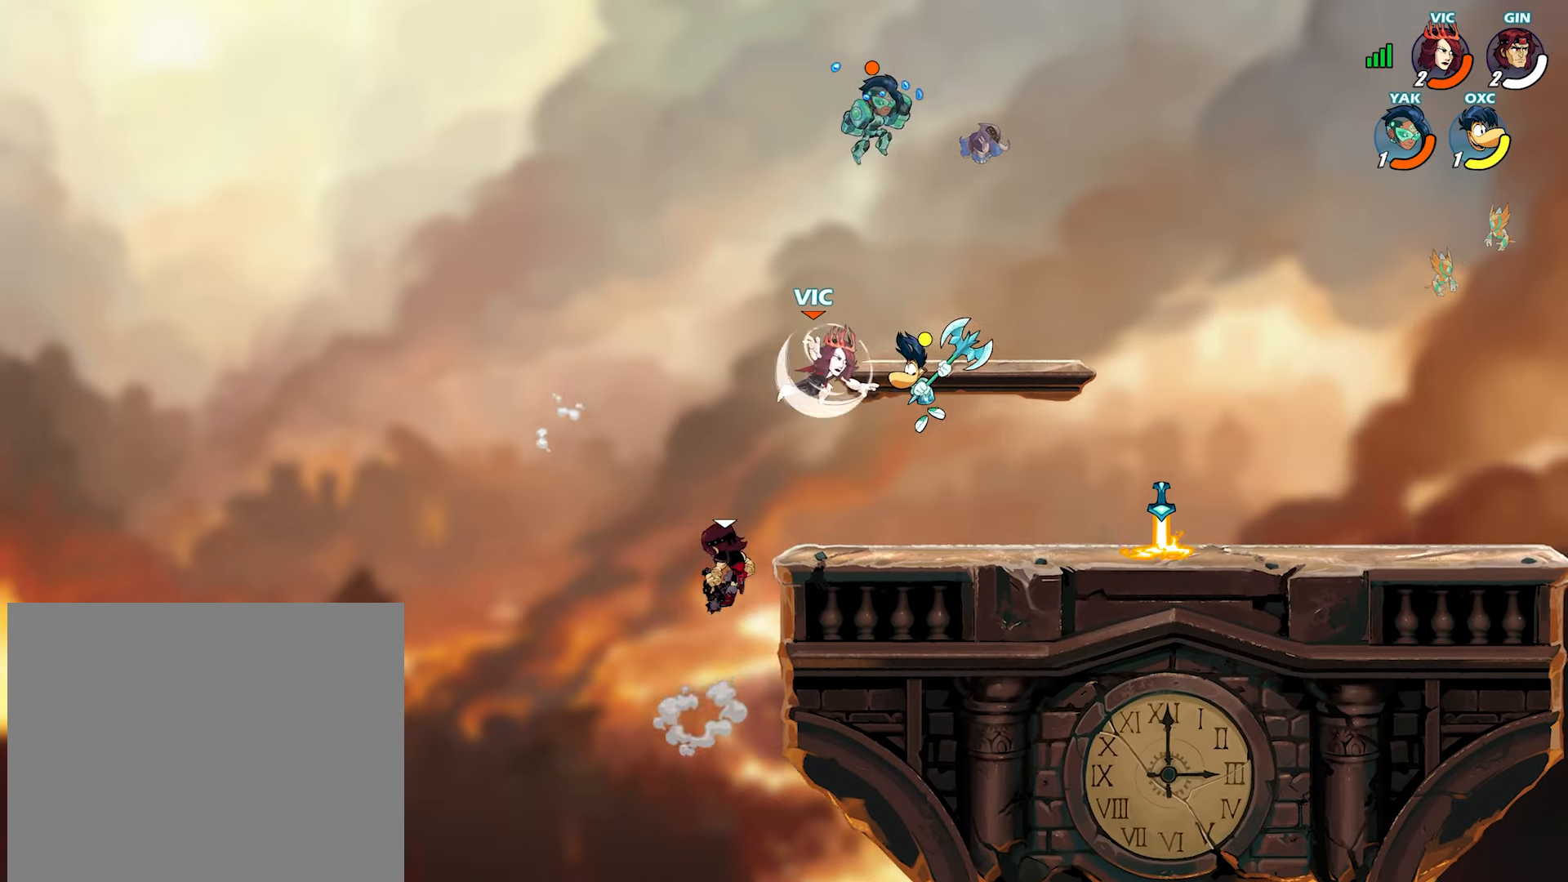
{"buttons": ["CROSS"], "left_stick": "down-right", "right_stick": "center", "events": [[150, "left_stick", "down-right"], [317, "left_stick", "right"], [383, "L2", "down"], [433, "CROSS", "down"], [483, "L2", "up"], [500, "left_stick", "down-right"]]}
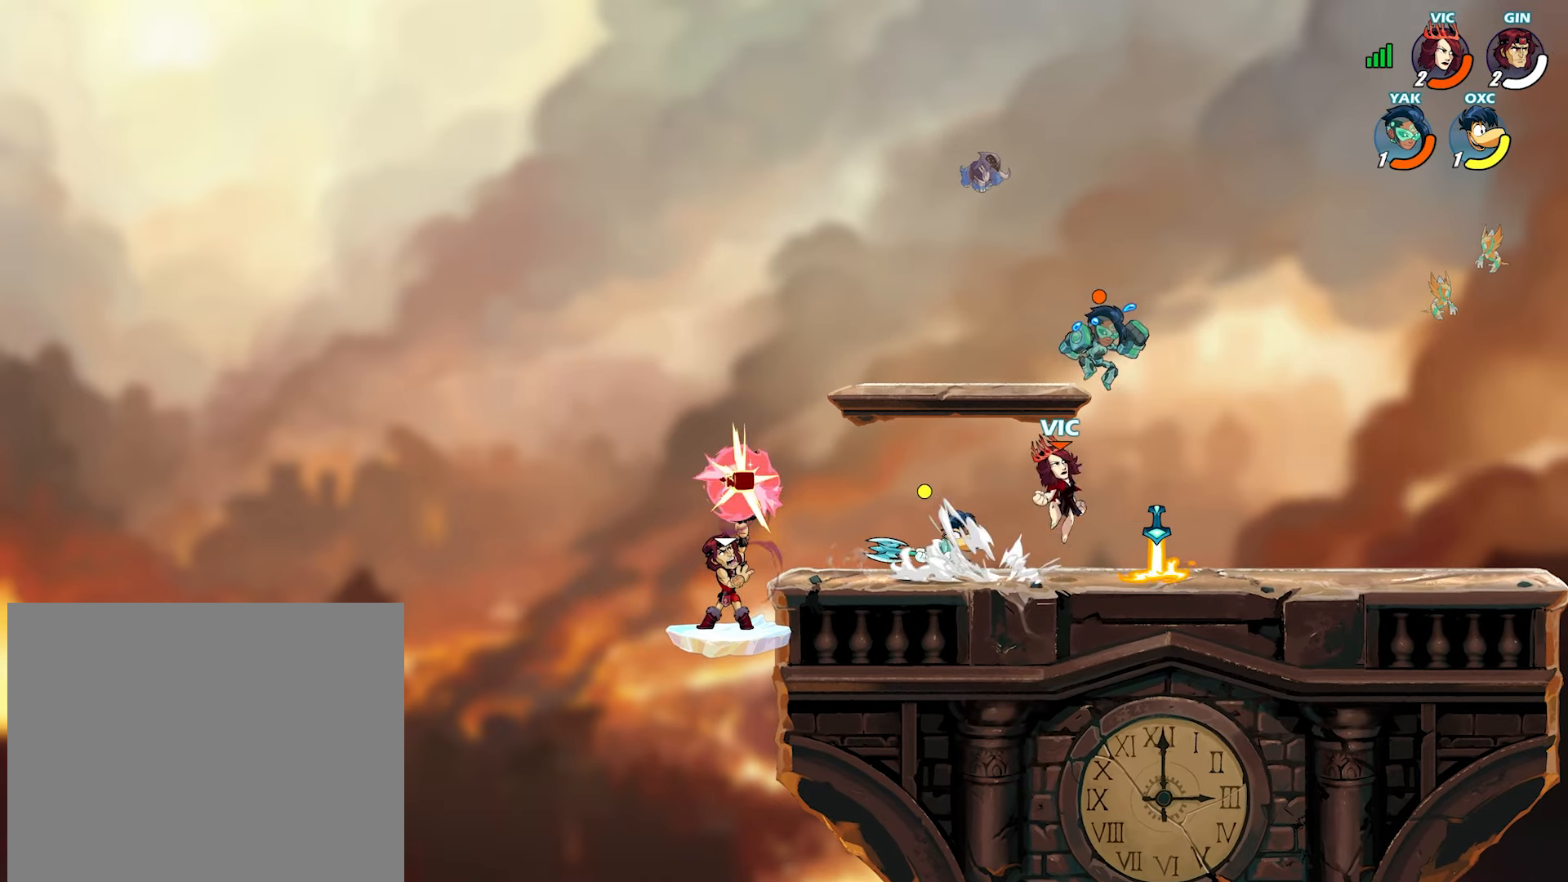
{"buttons": [], "left_stick": "down-left", "right_stick": "center", "events": [[33, "CROSS", "up"], [33, "left_stick", "down"], [117, "R1", "down"], [117, "left_stick", "left"], [167, "CROSS", "down"], [233, "R1", "up"], [250, "CROSS", "up"], [400, "left_stick", "down-left"]]}
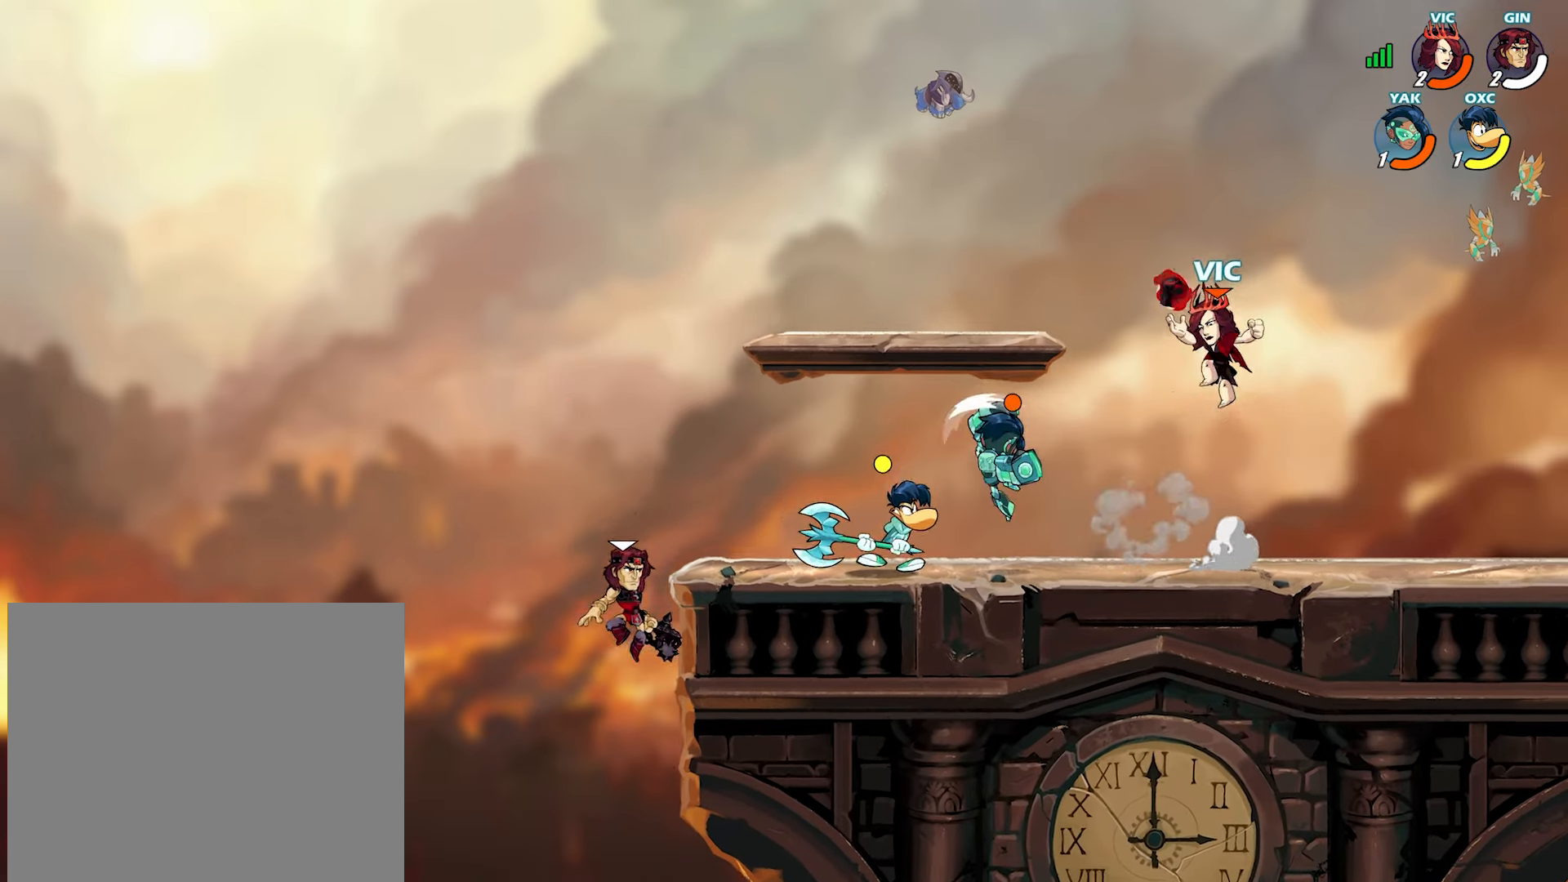
{"buttons": ["CROSS", "L2"], "left_stick": "down-right", "right_stick": "center", "events": [[67, "left_stick", "right"], [267, "left_stick", "center"], [333, "left_stick", "up-right"], [433, "L2", "down"], [467, "CROSS", "down"], [500, "left_stick", "down-right"]]}